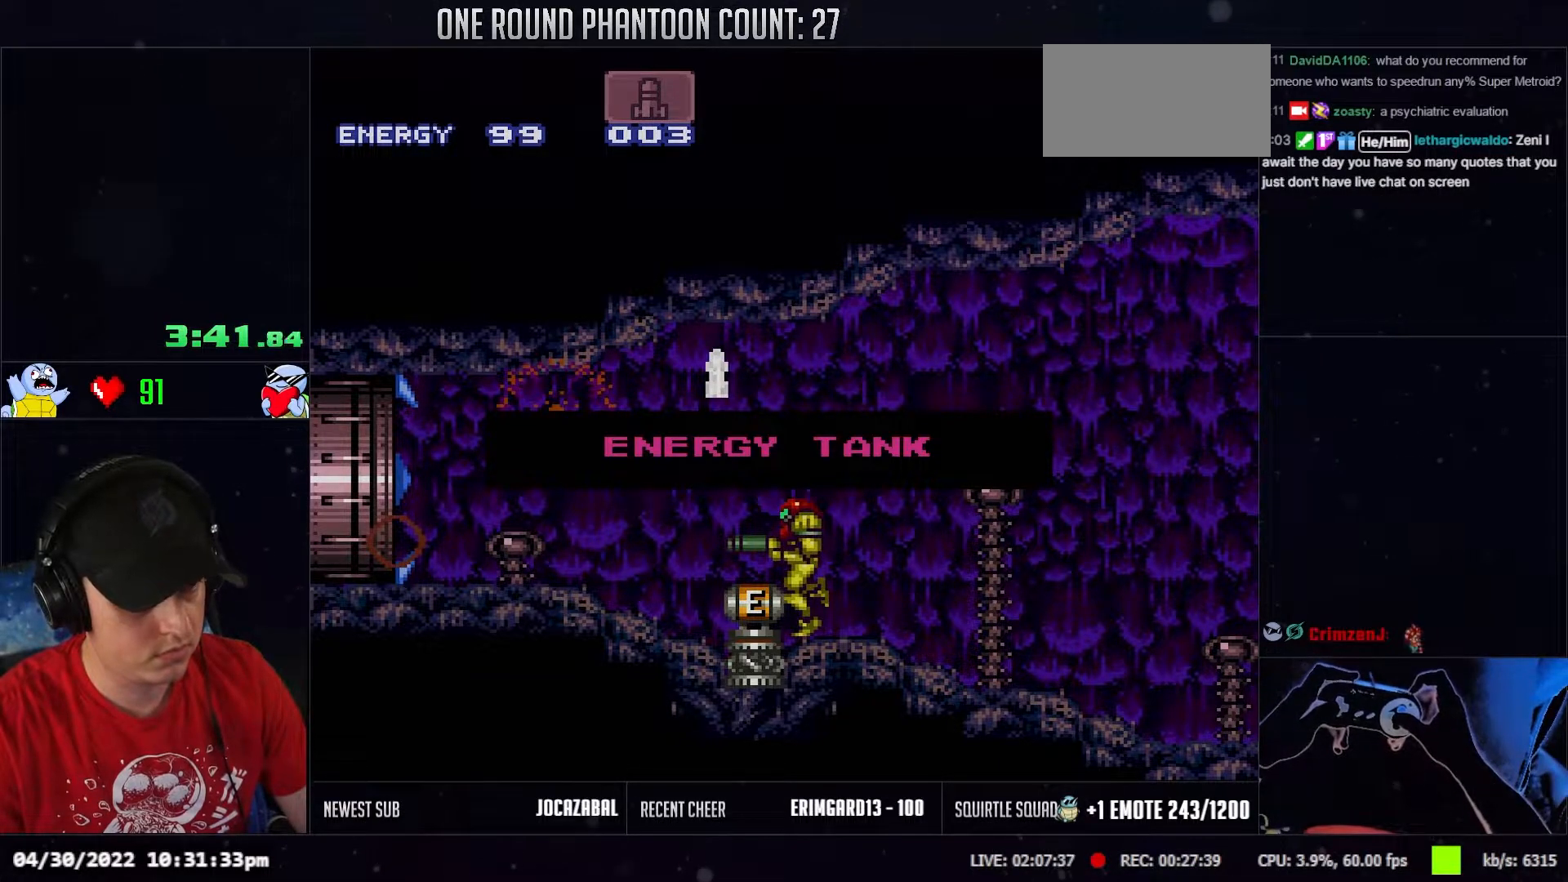
Gameplay with a controller (Nintendo layout); each line is a JSON object with the inputs held at the frame after it. "events" lists button and stick changes between this image and that frame as [ms after this image, input, new state], when the widget could be followed in between. Not read: A B L3 R3 X Y.
{"buttons": ["L1", "DPAD_LEFT"], "events": [[467, "DPAD_LEFT", "down"], [467, "L1", "down"]]}
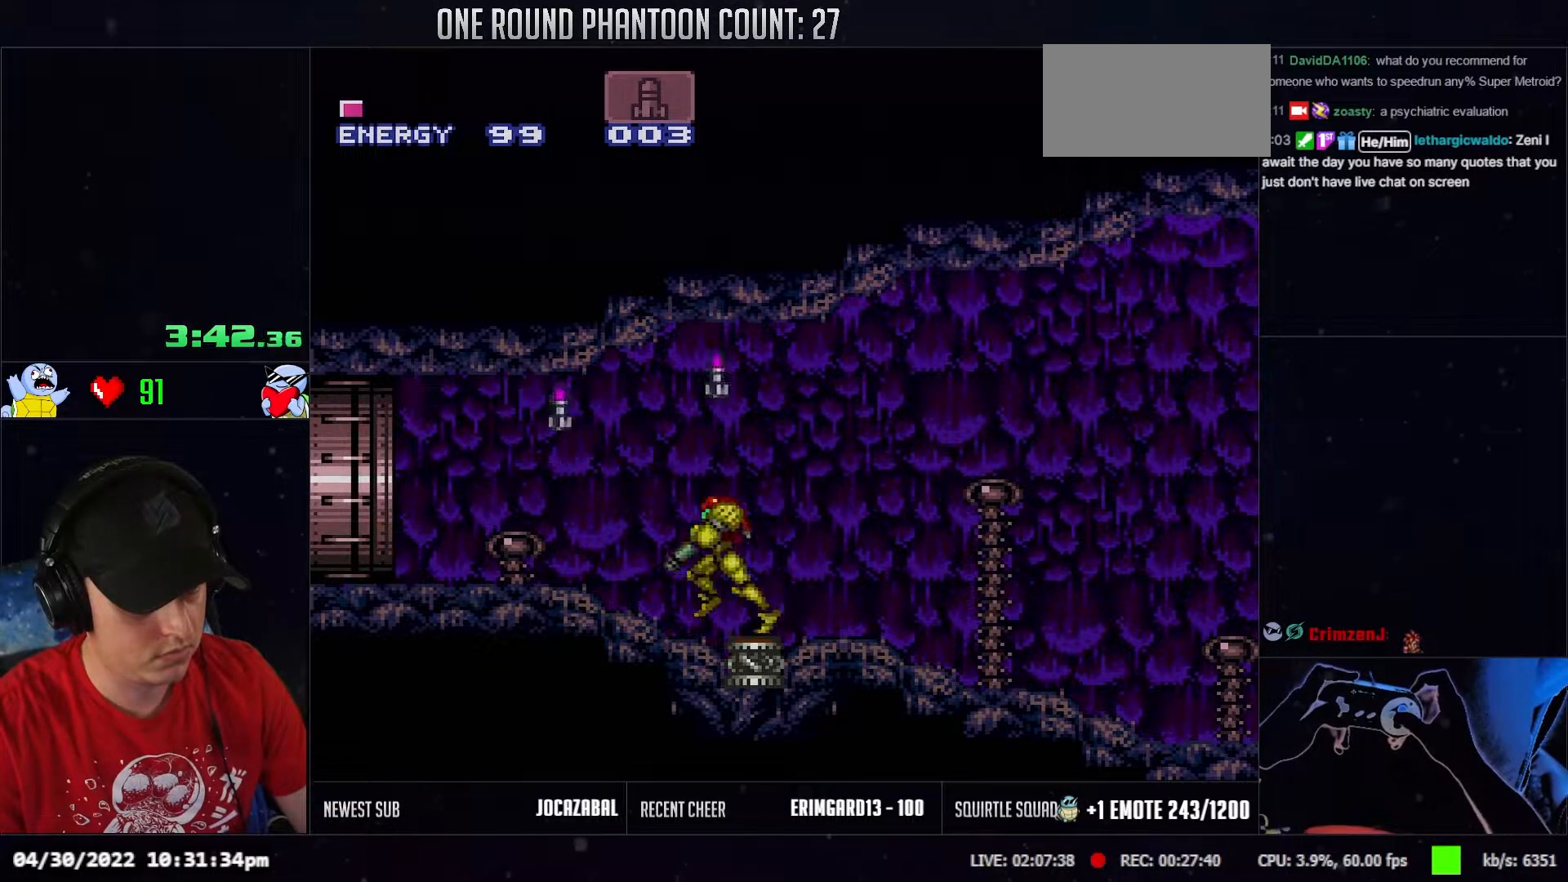
{"buttons": ["L1", "DPAD_LEFT"], "events": [[33, "R1", "down"], [67, "L1", "up"], [67, "R1", "up"], [167, "L1", "down"], [167, "R1", "down"], [217, "R1", "up"], [267, "L1", "up"], [300, "R1", "down"], [350, "L1", "down"], [350, "R1", "up"]]}
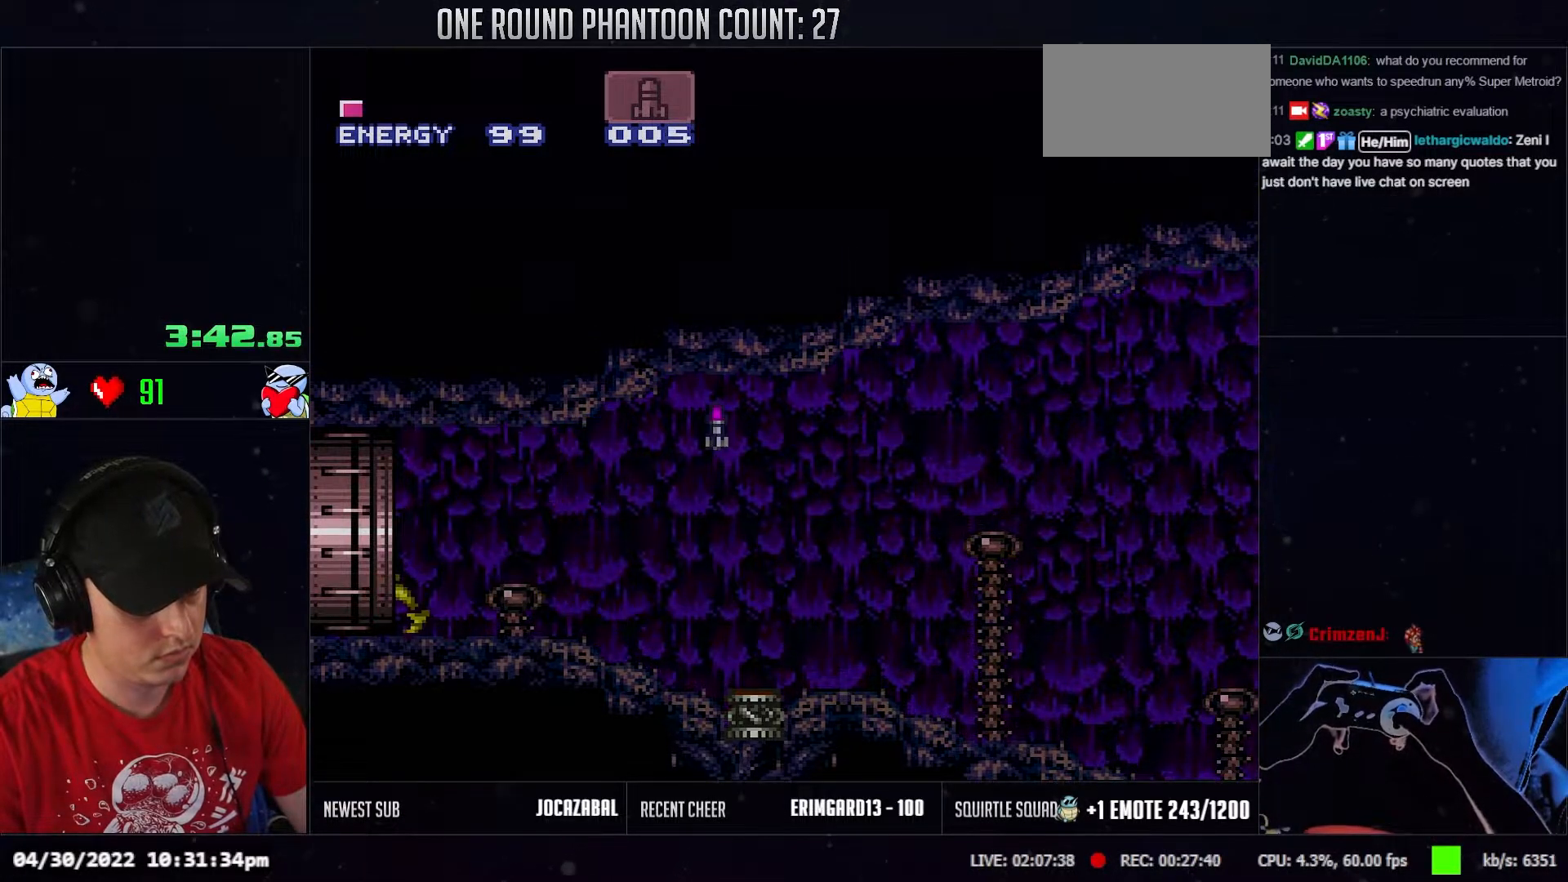
{"buttons": ["DPAD_LEFT"], "events": [[17, "L1", "up"]]}
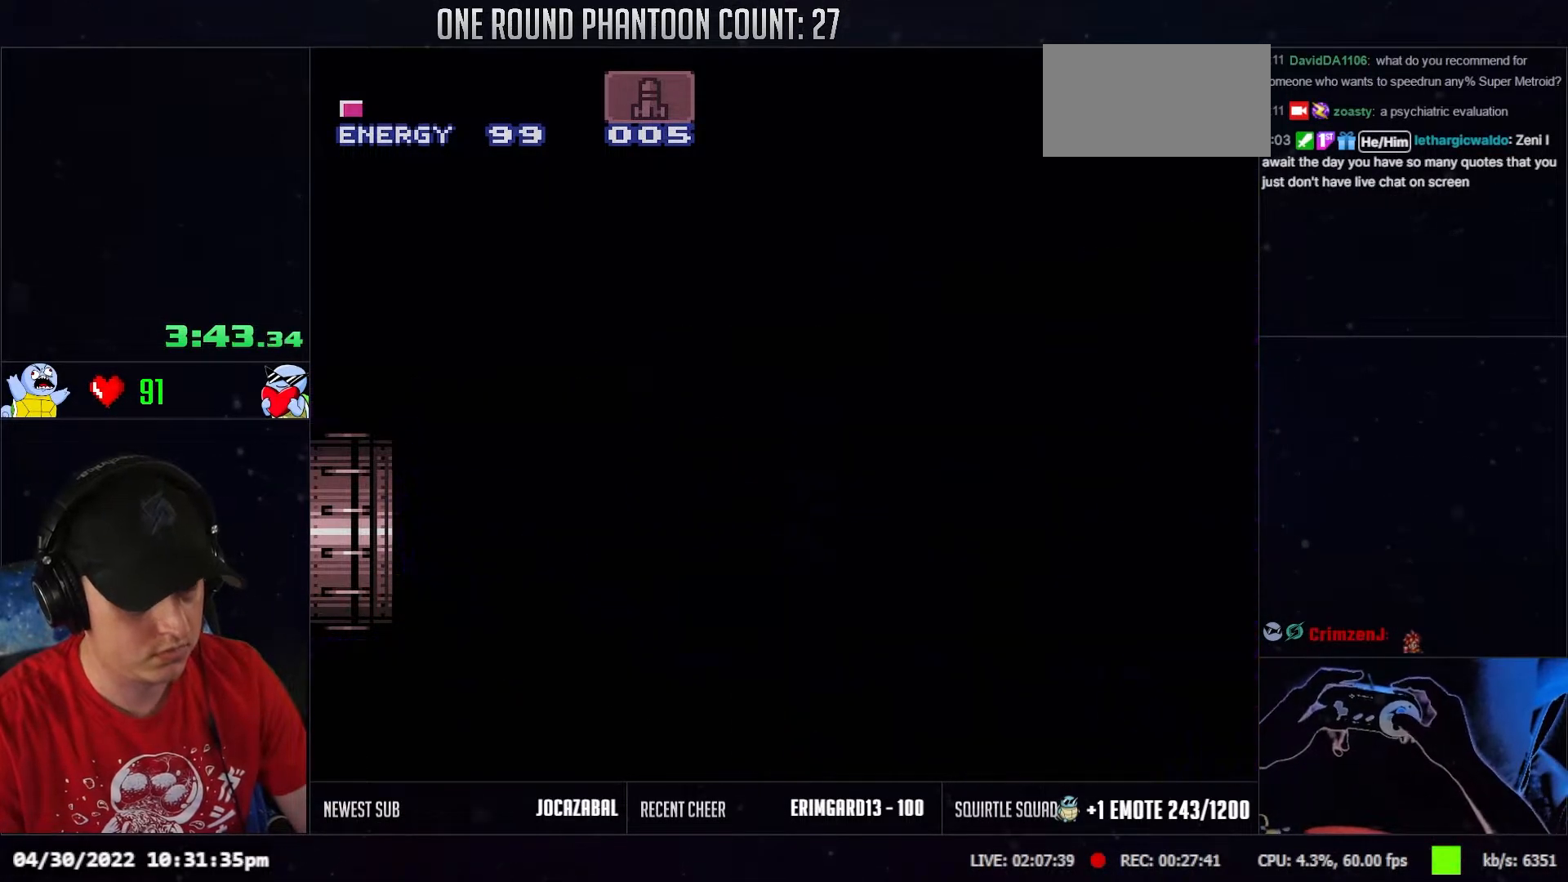
{"buttons": ["DPAD_LEFT"], "events": []}
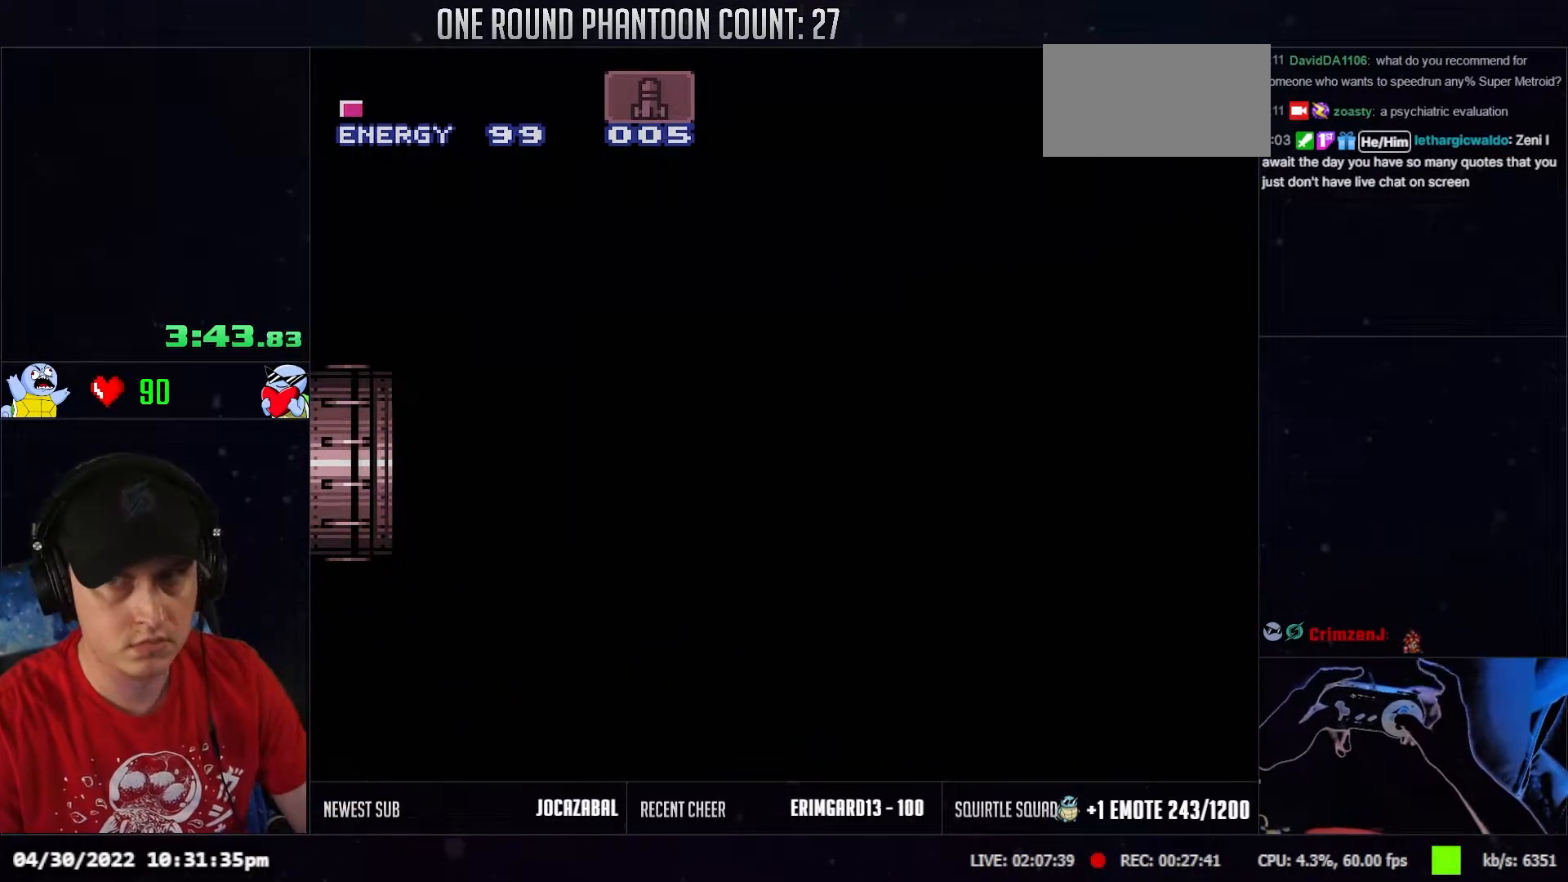
{"buttons": ["DPAD_LEFT"], "events": [[100, "DPAD_LEFT", "up"], [133, "DPAD_LEFT", "down"], [200, "L1", "down"], [267, "L1", "up"], [267, "R1", "down"], [350, "R1", "up"], [383, "L1", "down"], [467, "L1", "up"]]}
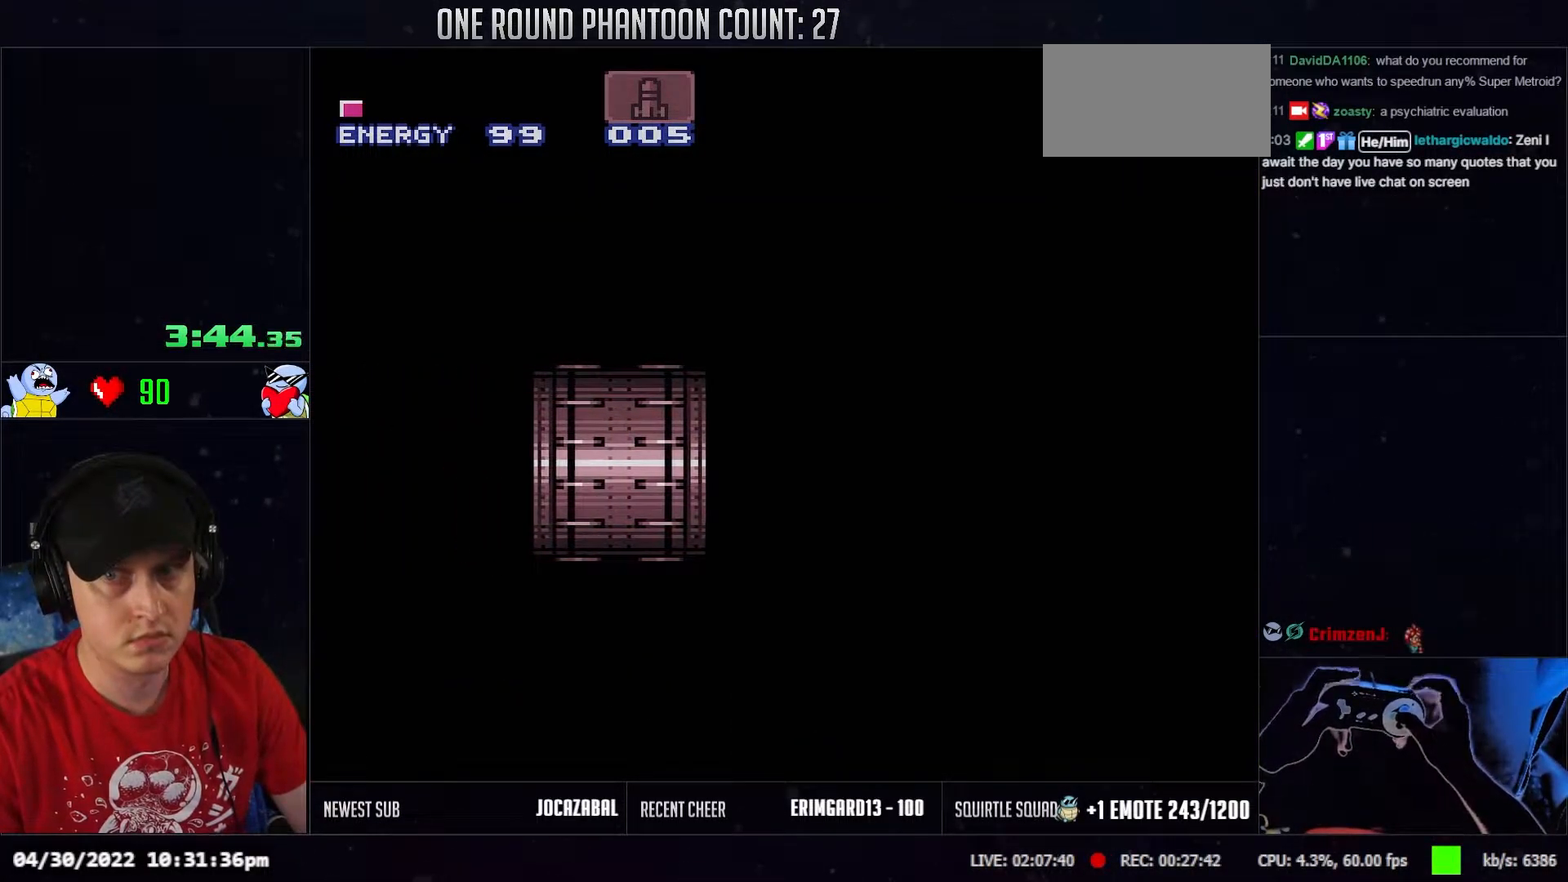
{"buttons": ["R1", "DPAD_LEFT"], "events": [[17, "R1", "down"], [83, "L1", "down"], [83, "R1", "up"], [183, "L1", "up"], [233, "R1", "down"], [300, "L1", "down"], [300, "R1", "up"], [417, "L1", "up"], [467, "R1", "down"]]}
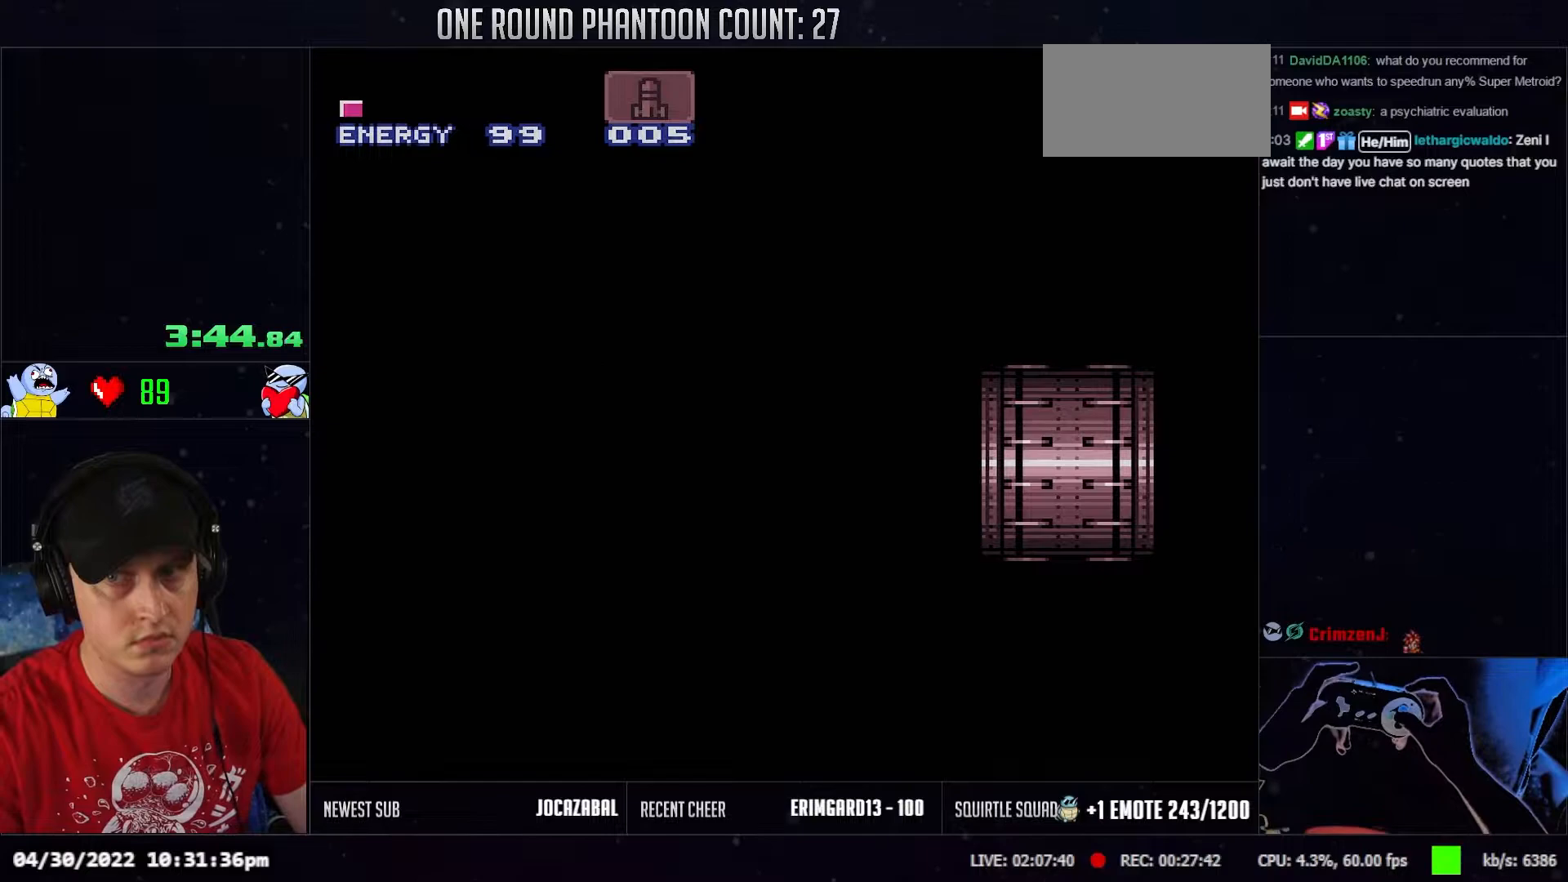
{"buttons": ["R1", "DPAD_LEFT"], "events": [[67, "L1", "down"], [67, "R1", "up"], [150, "L1", "up"], [183, "R1", "down"], [267, "R1", "up"], [300, "L1", "down"], [433, "L1", "up"], [433, "R1", "down"]]}
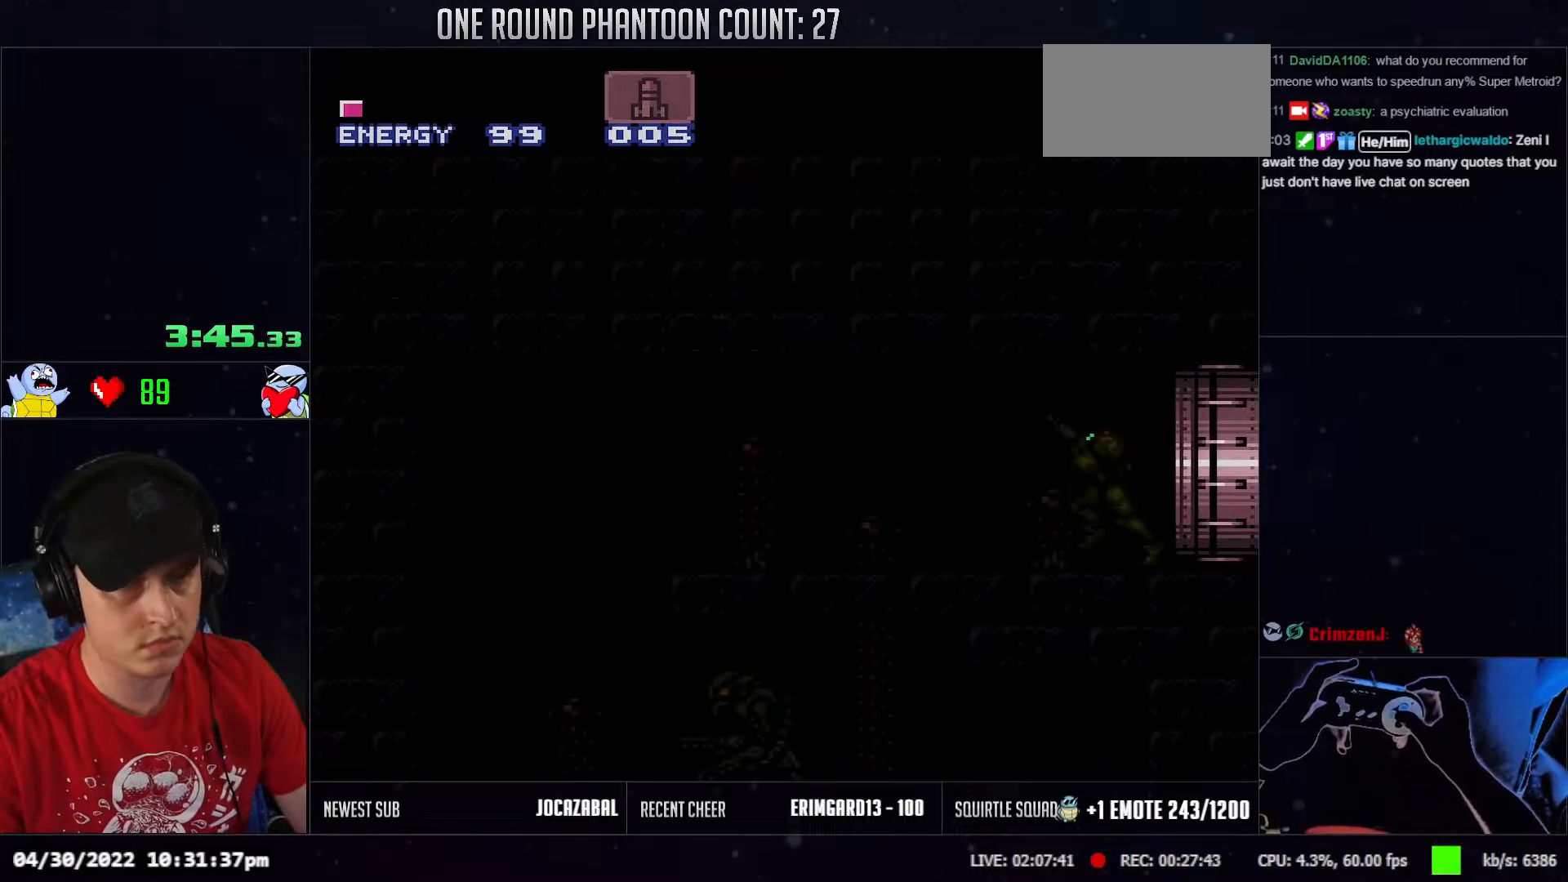
{"buttons": ["DPAD_LEFT"], "events": [[17, "R1", "up"]]}
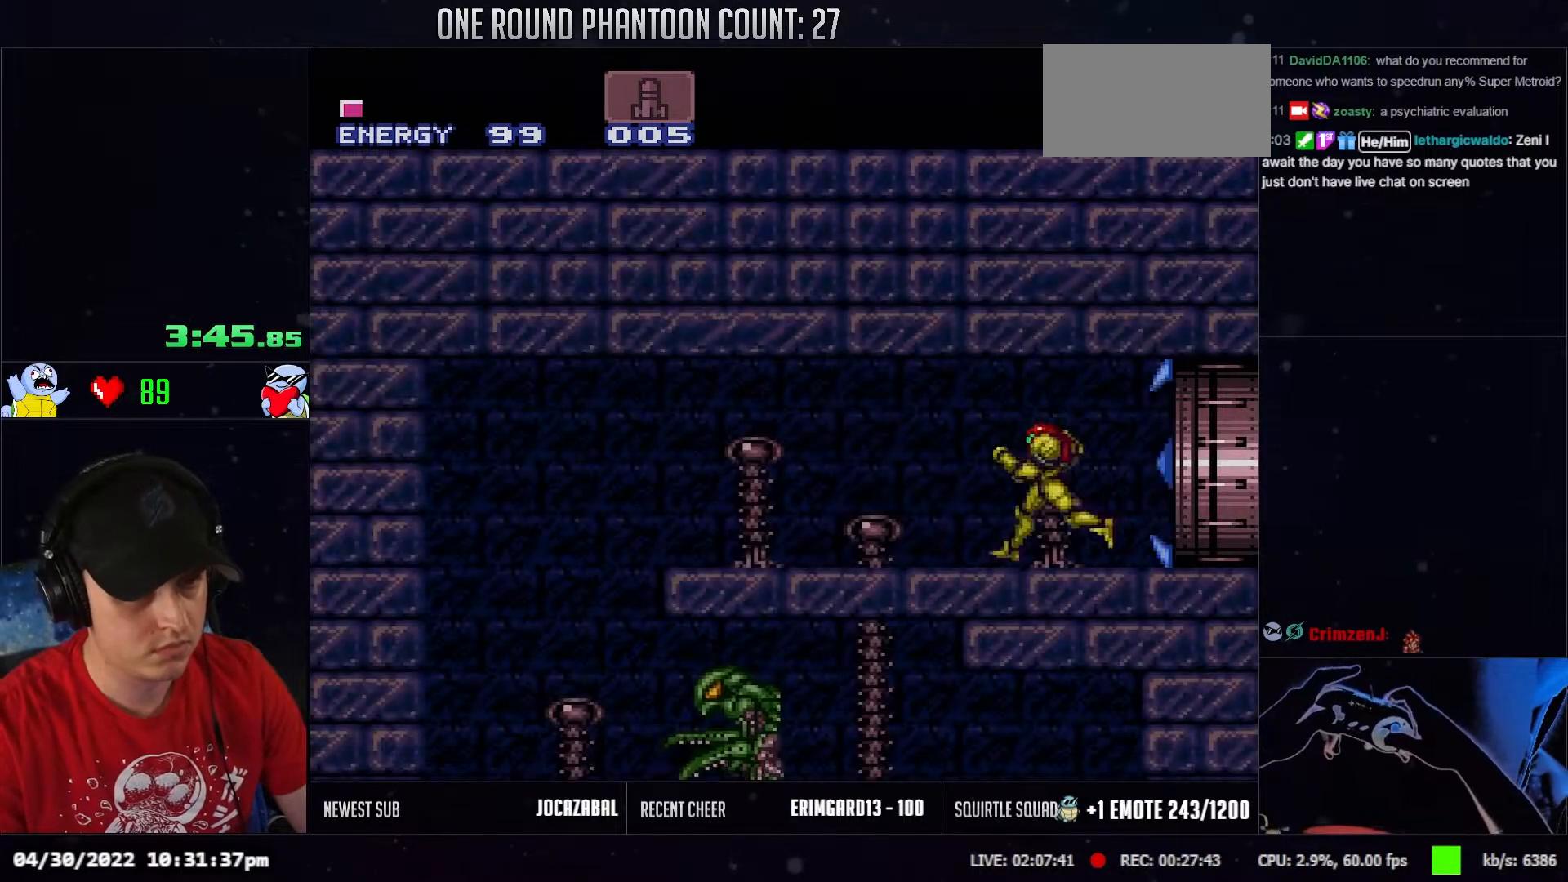
{"buttons": ["DPAD_RIGHT"], "events": [[417, "DPAD_LEFT", "up"], [500, "DPAD_RIGHT", "down"]]}
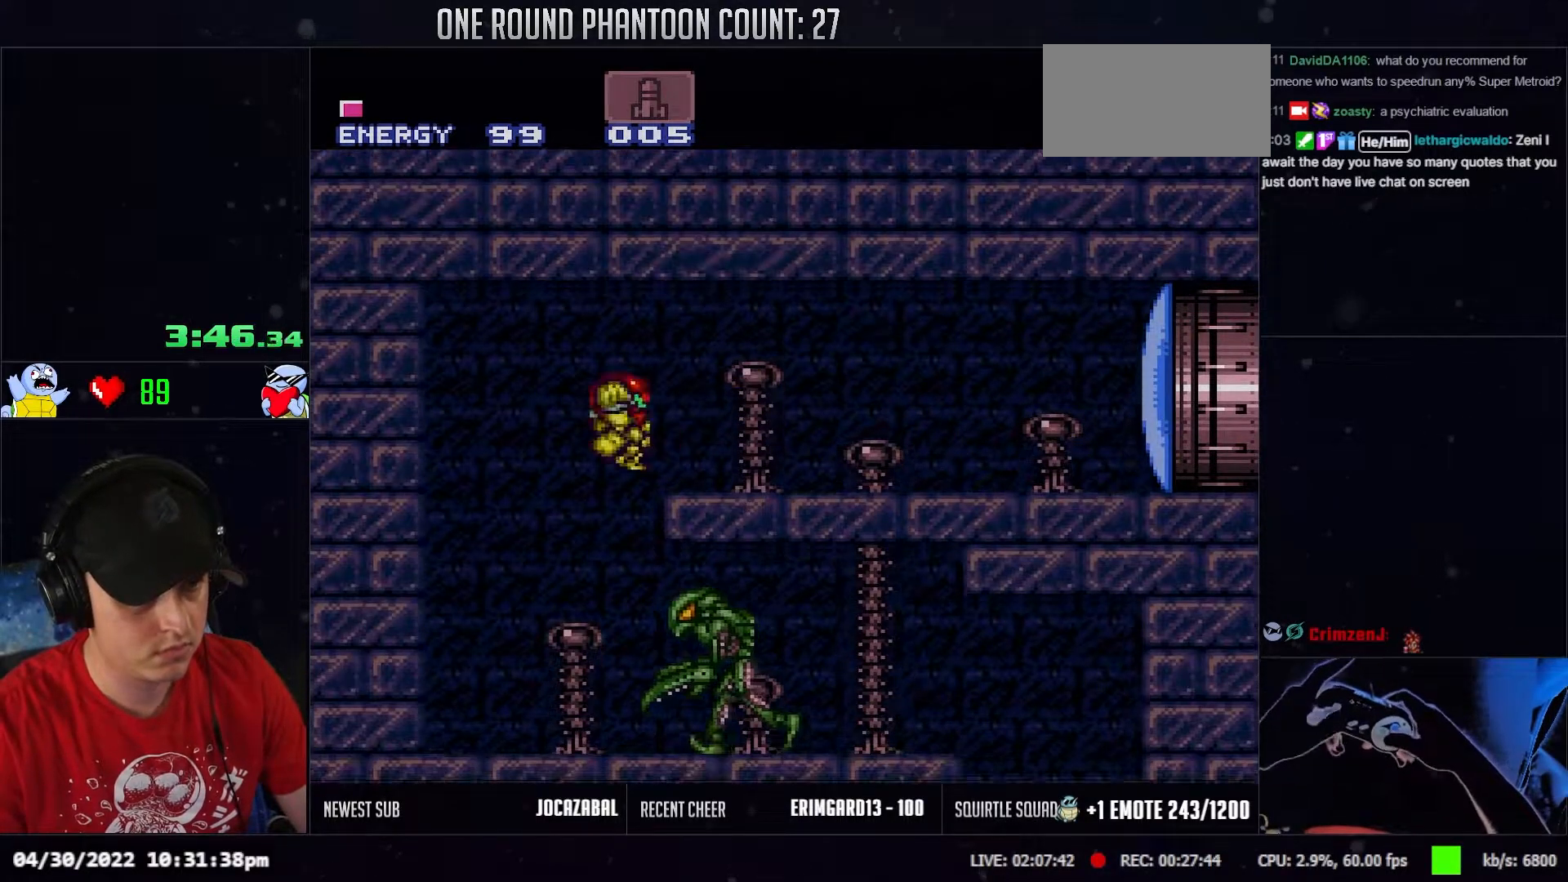
{"buttons": ["DPAD_RIGHT"], "events": [[267, "L1", "down"], [383, "L1", "up"]]}
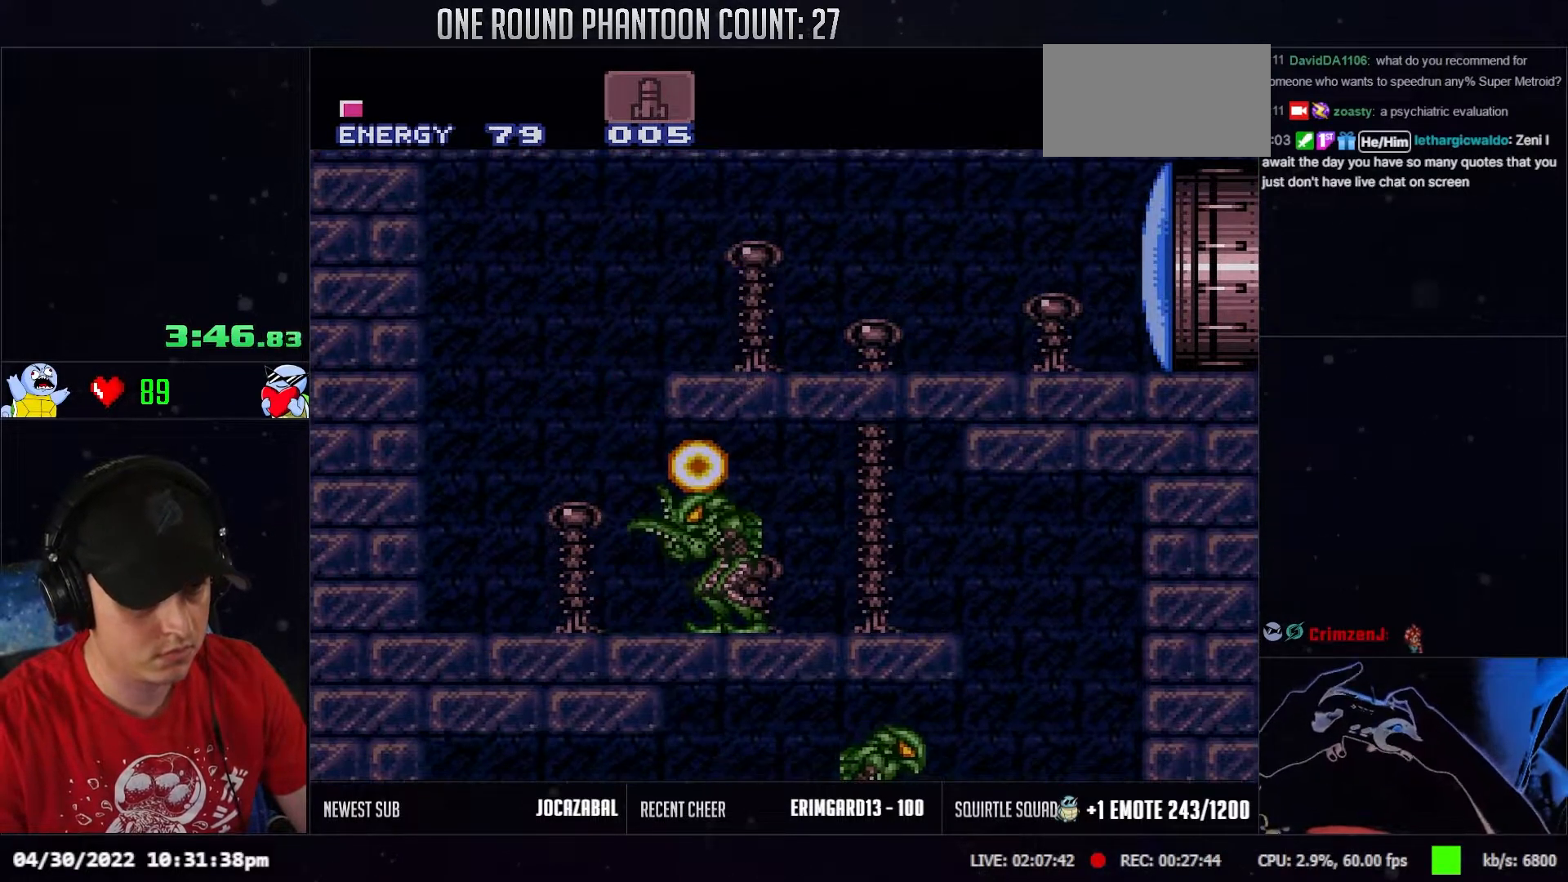
{"buttons": ["DPAD_RIGHT"], "events": []}
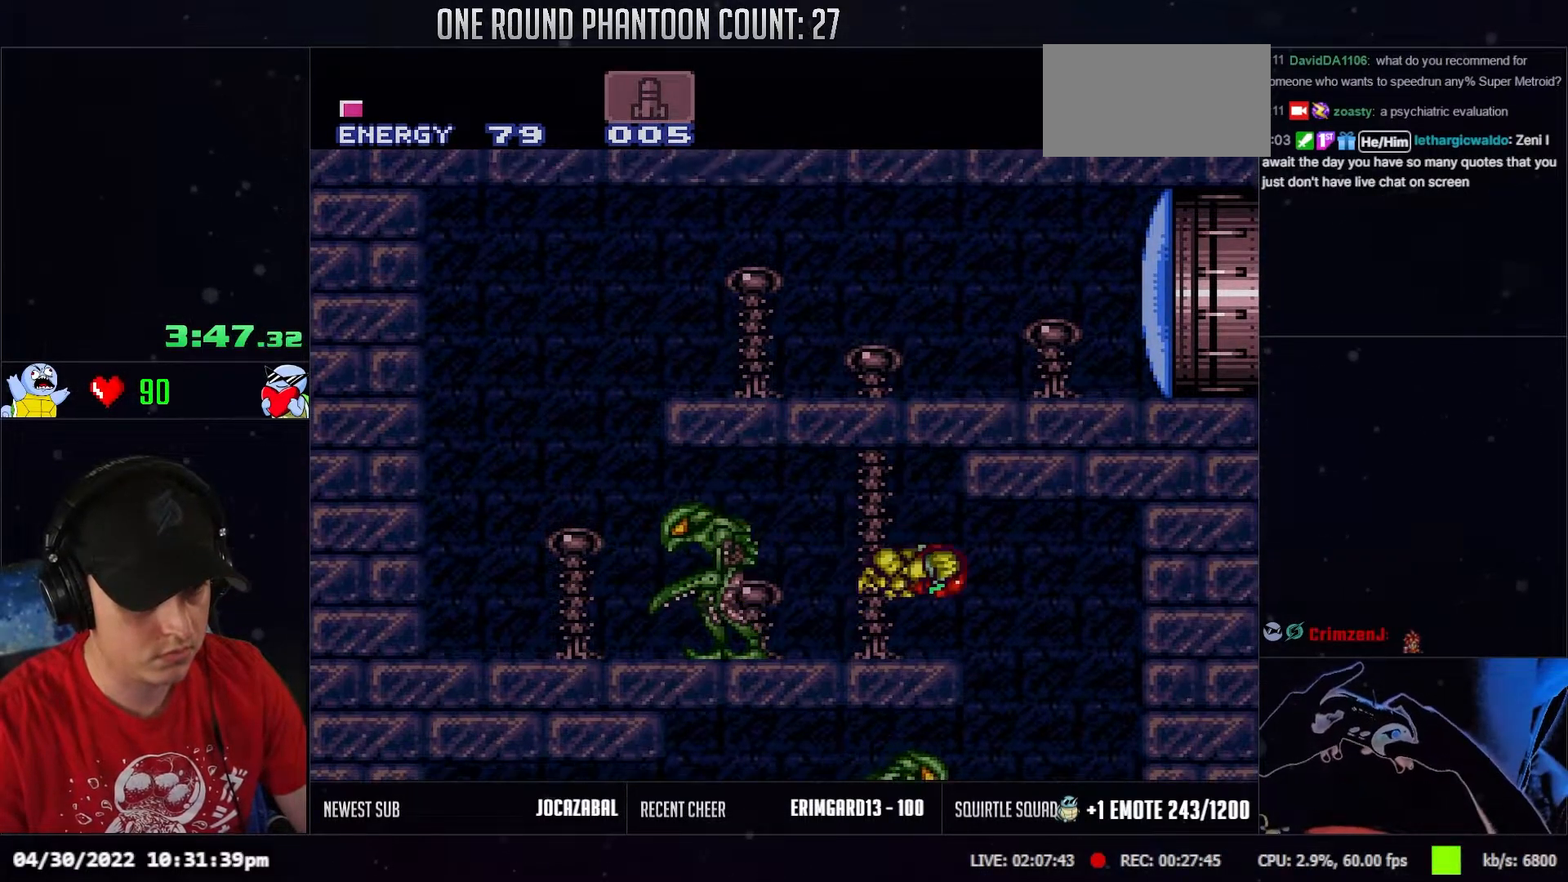
{"buttons": ["L1", "DPAD_LEFT"], "events": [[67, "DPAD_RIGHT", "up"], [117, "DPAD_LEFT", "down"], [300, "L1", "down"]]}
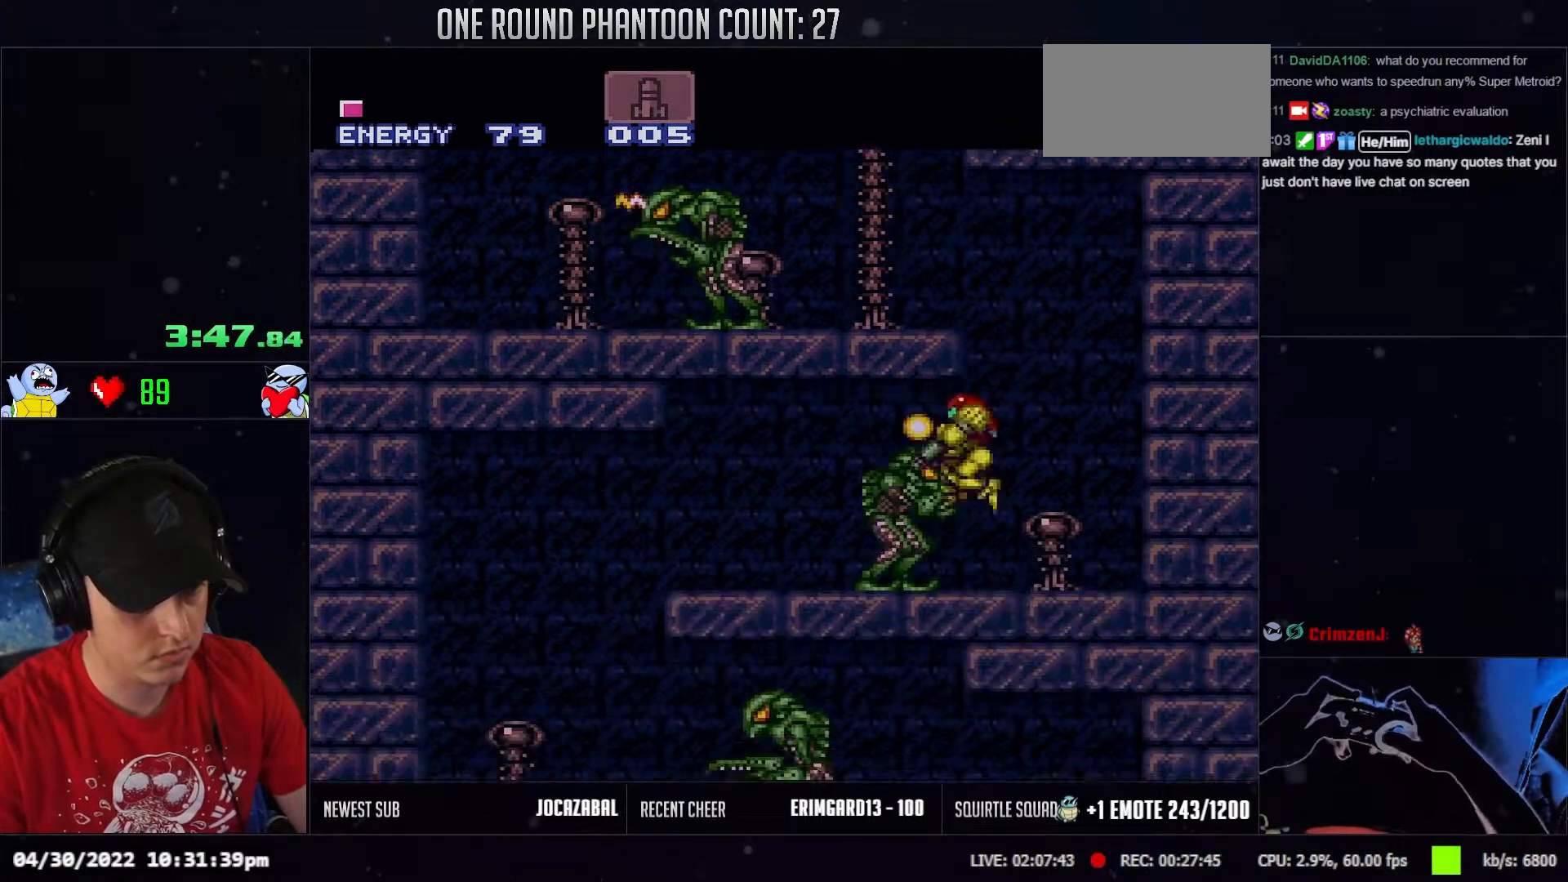
{"buttons": ["DPAD_LEFT"], "events": [[50, "L1", "up"]]}
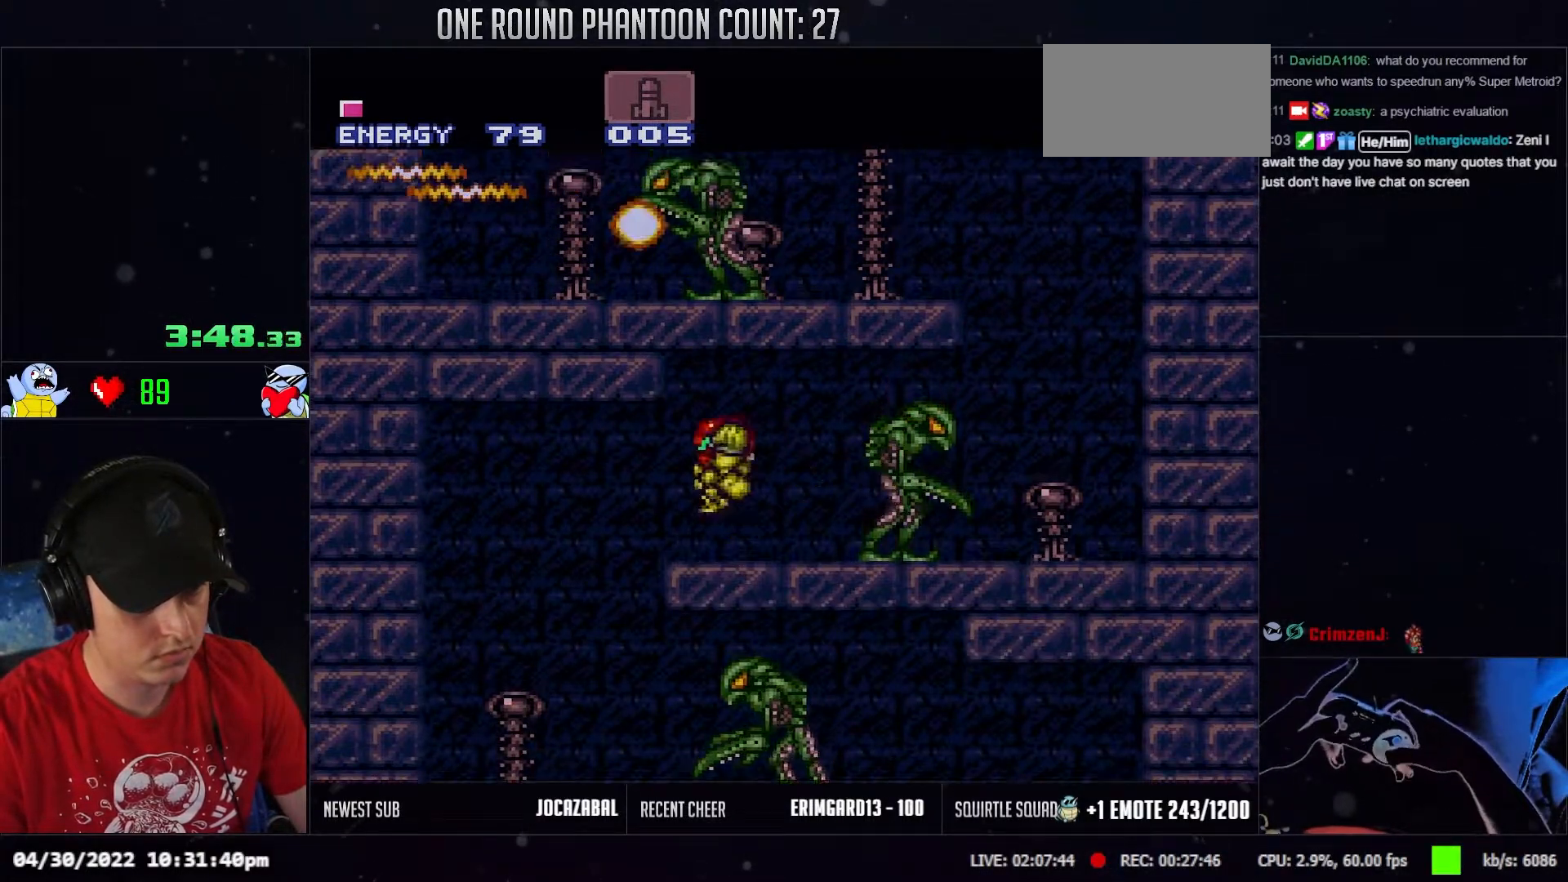
{"buttons": ["DPAD_RIGHT"], "events": [[117, "DPAD_LEFT", "up"], [150, "DPAD_RIGHT", "down"]]}
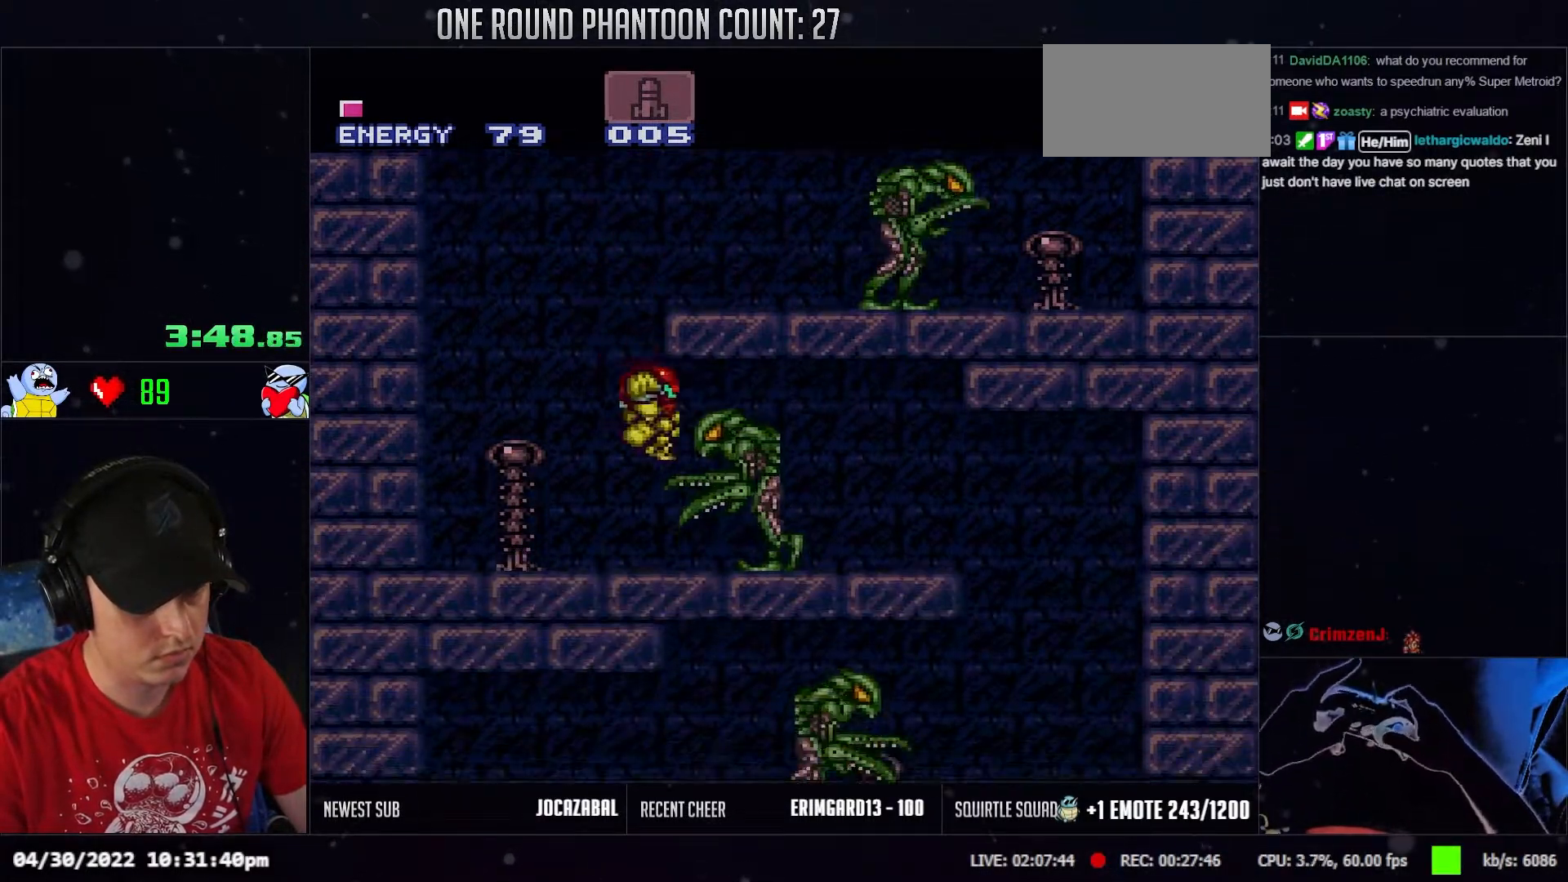
{"buttons": ["DPAD_RIGHT"], "events": []}
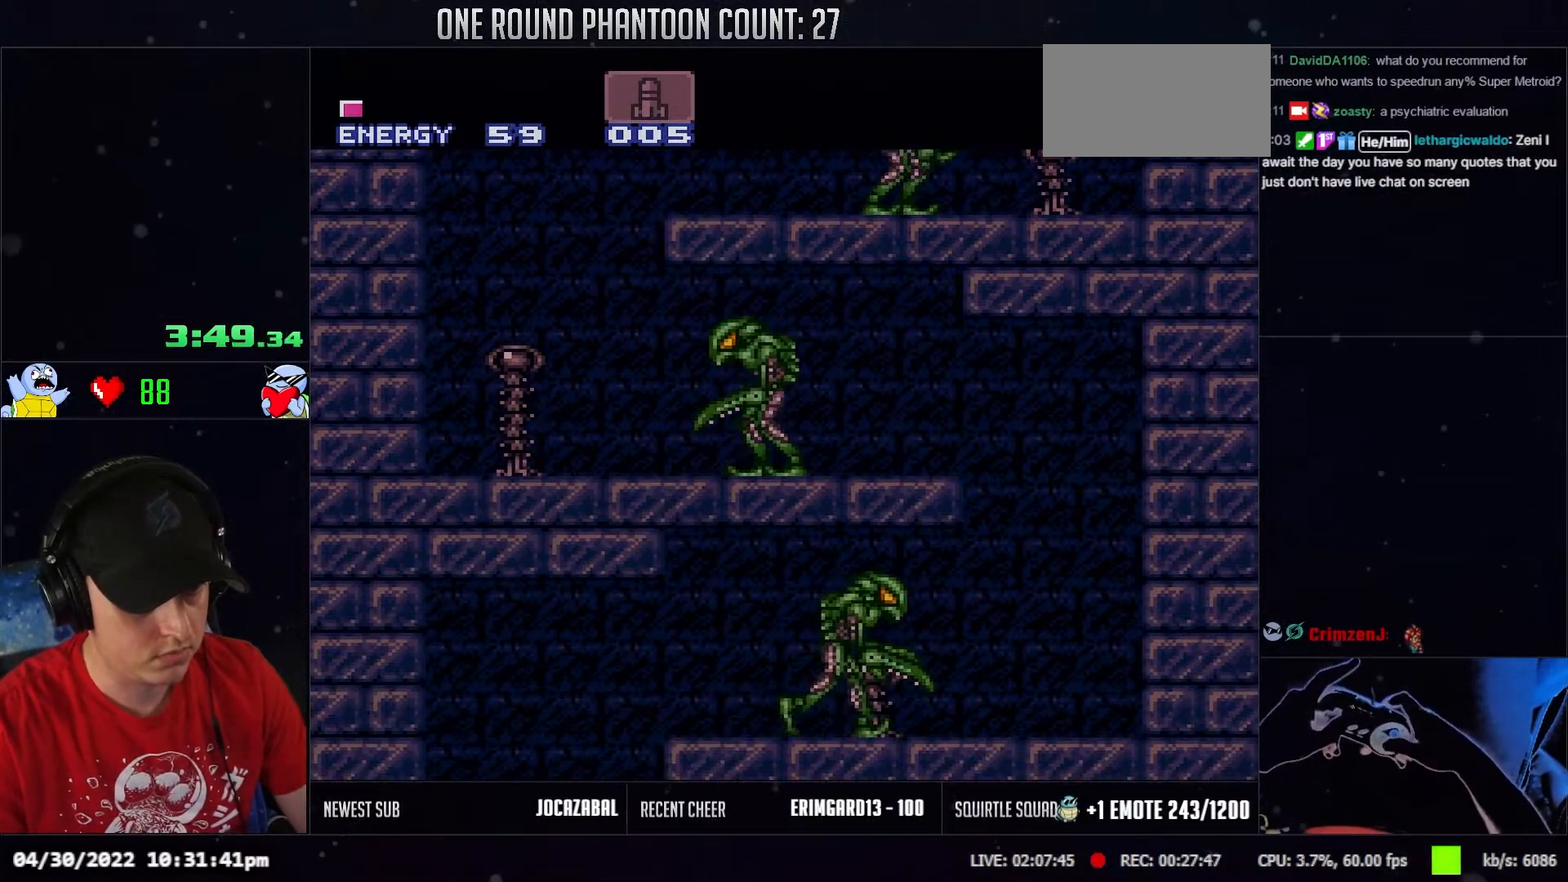
{"buttons": ["DPAD_LEFT"], "events": [[300, "DPAD_RIGHT", "up"], [383, "DPAD_LEFT", "down"]]}
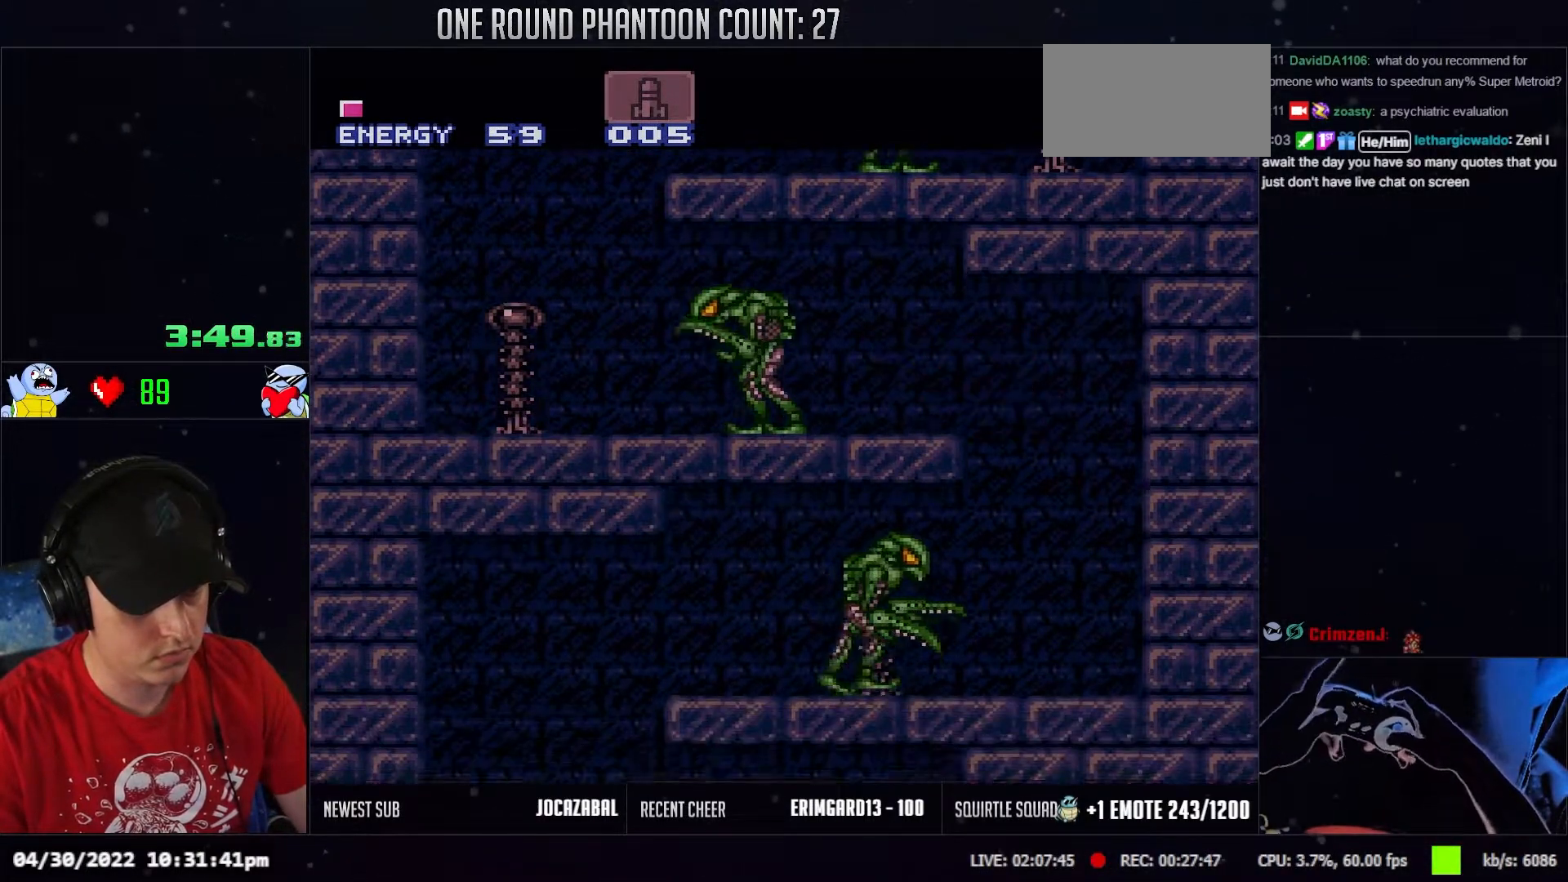
{"buttons": ["DPAD_LEFT"], "events": [[83, "L1", "down"], [350, "L1", "up"]]}
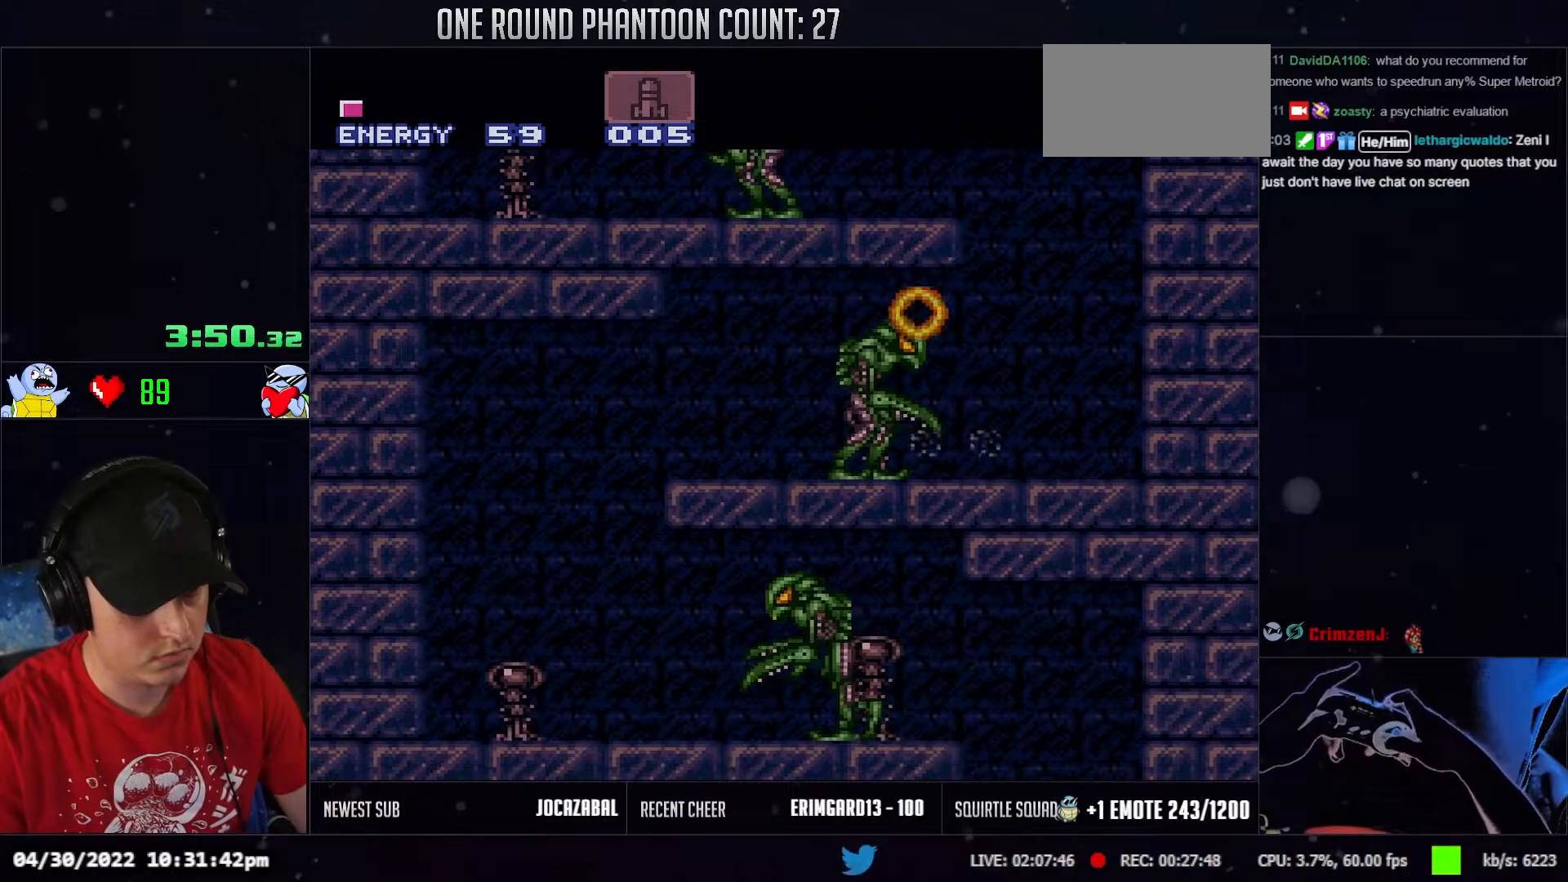
{"buttons": ["DPAD_RIGHT"], "events": [[383, "DPAD_LEFT", "up"], [417, "DPAD_RIGHT", "down"]]}
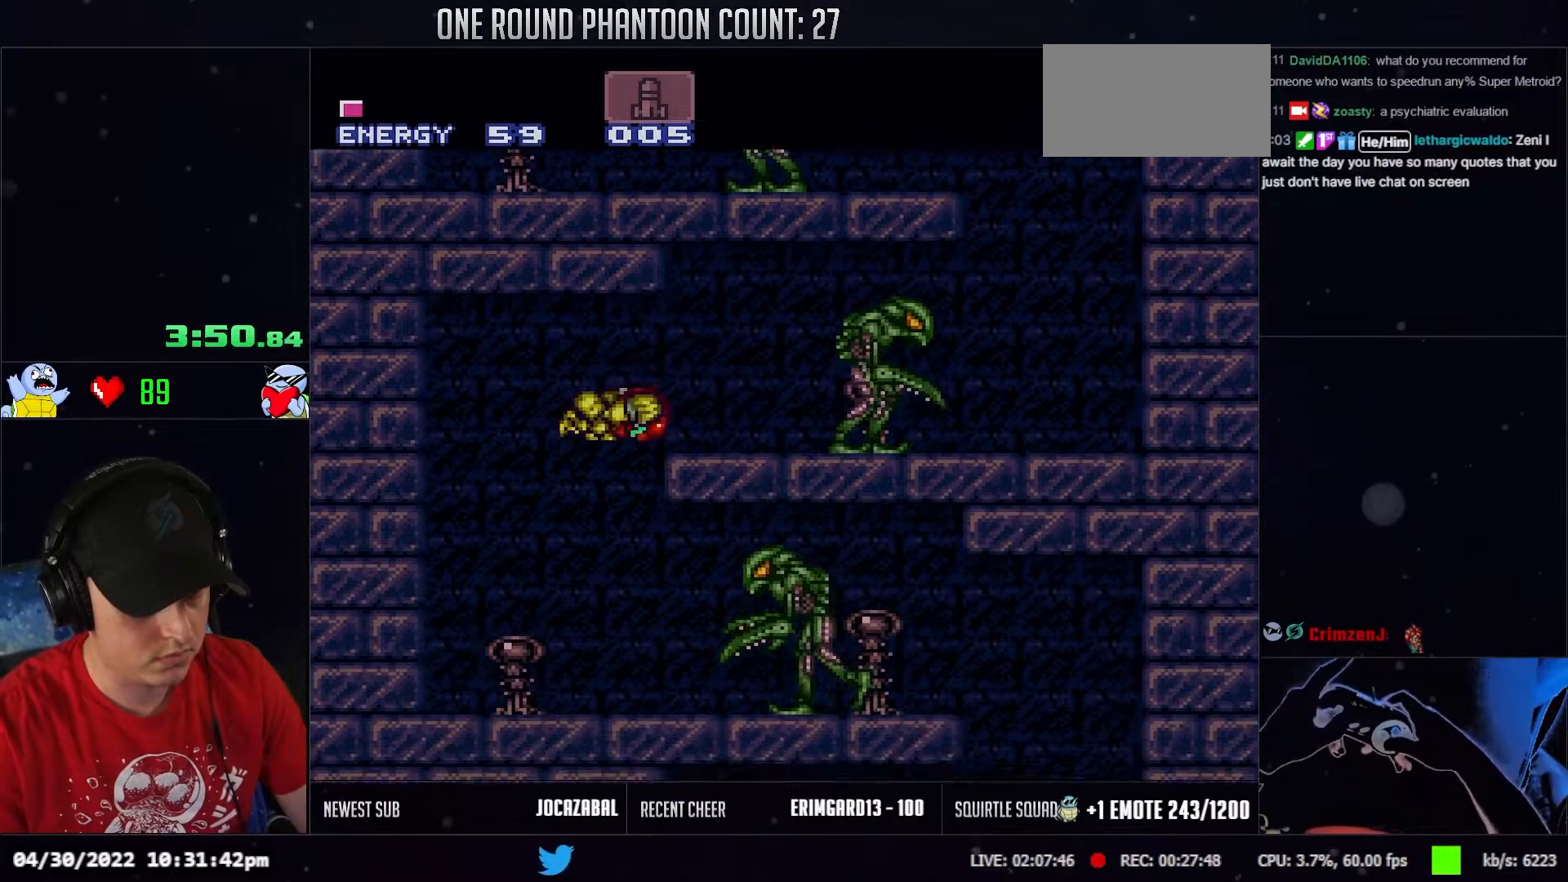
{"buttons": ["DPAD_RIGHT"], "events": []}
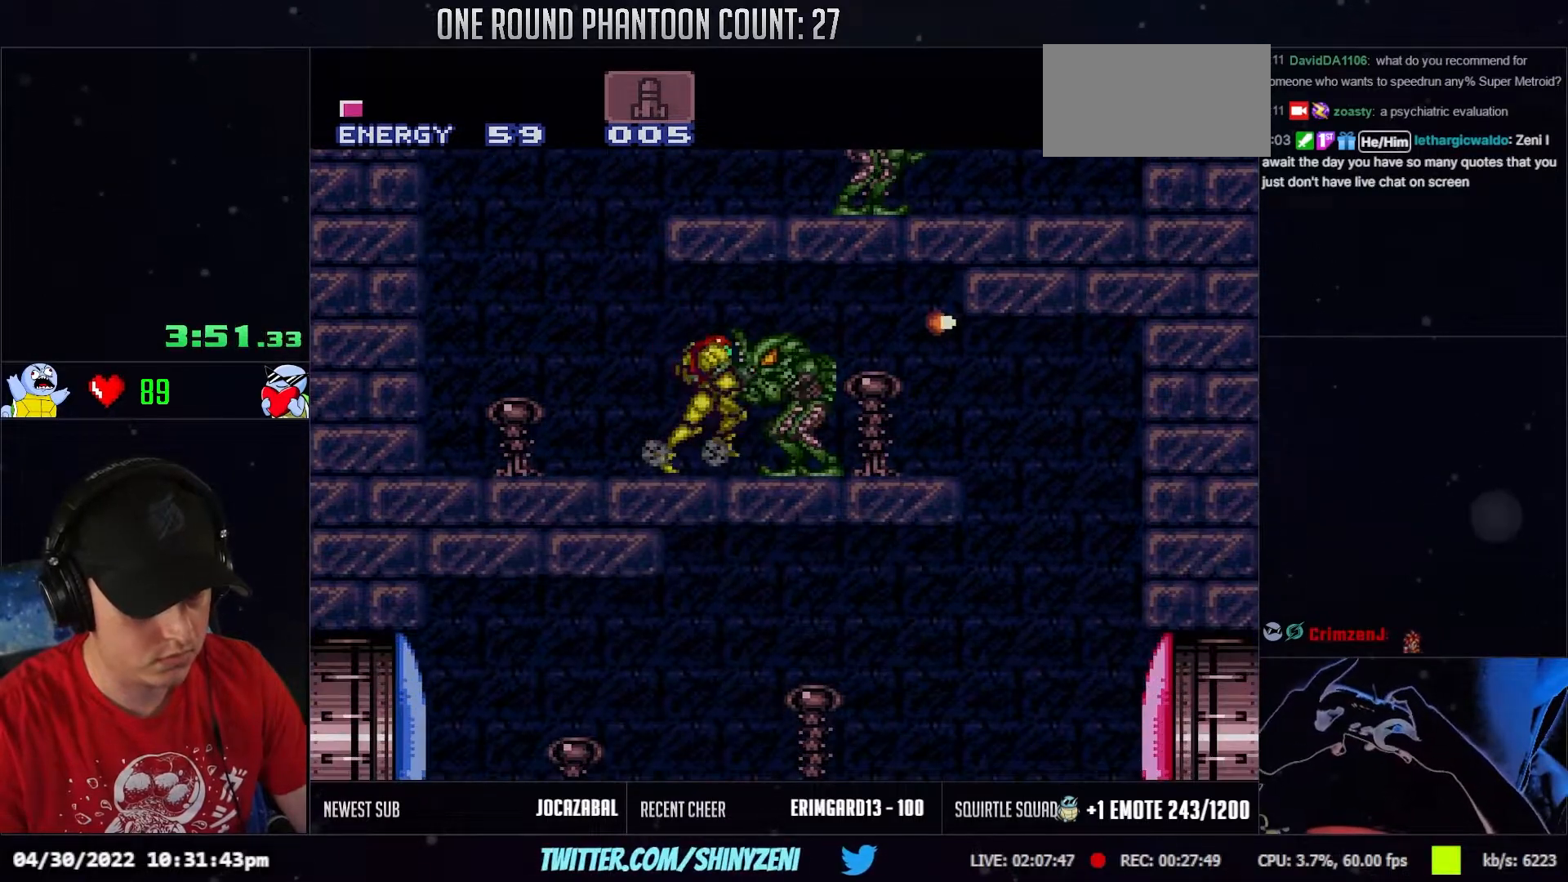
{"buttons": ["DPAD_RIGHT"], "events": []}
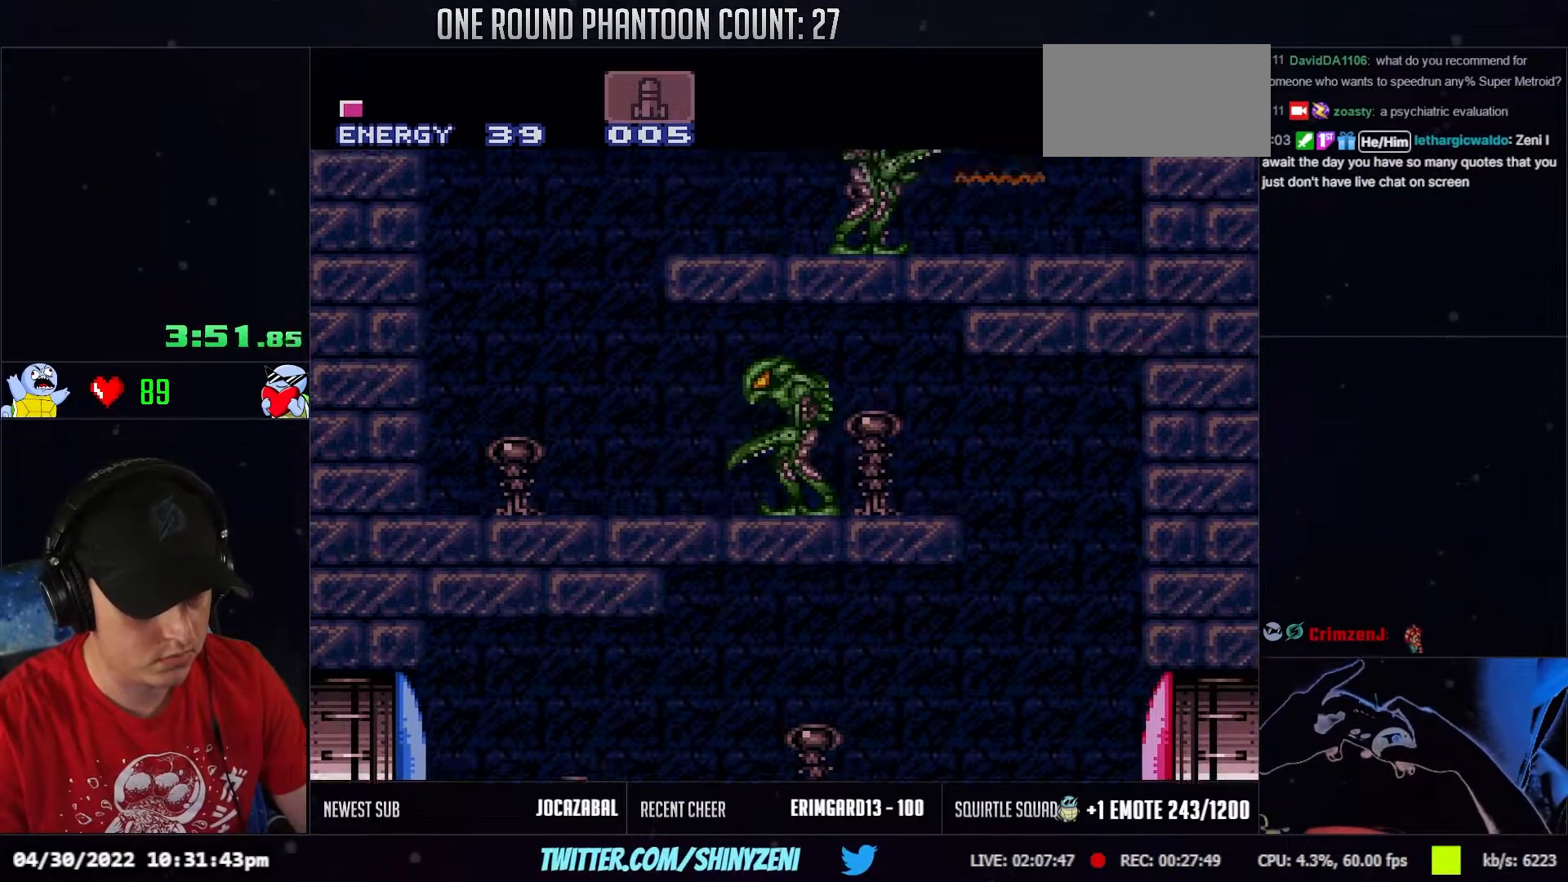
{"buttons": ["DPAD_LEFT"], "events": [[200, "DPAD_RIGHT", "up"], [267, "DPAD_LEFT", "down"]]}
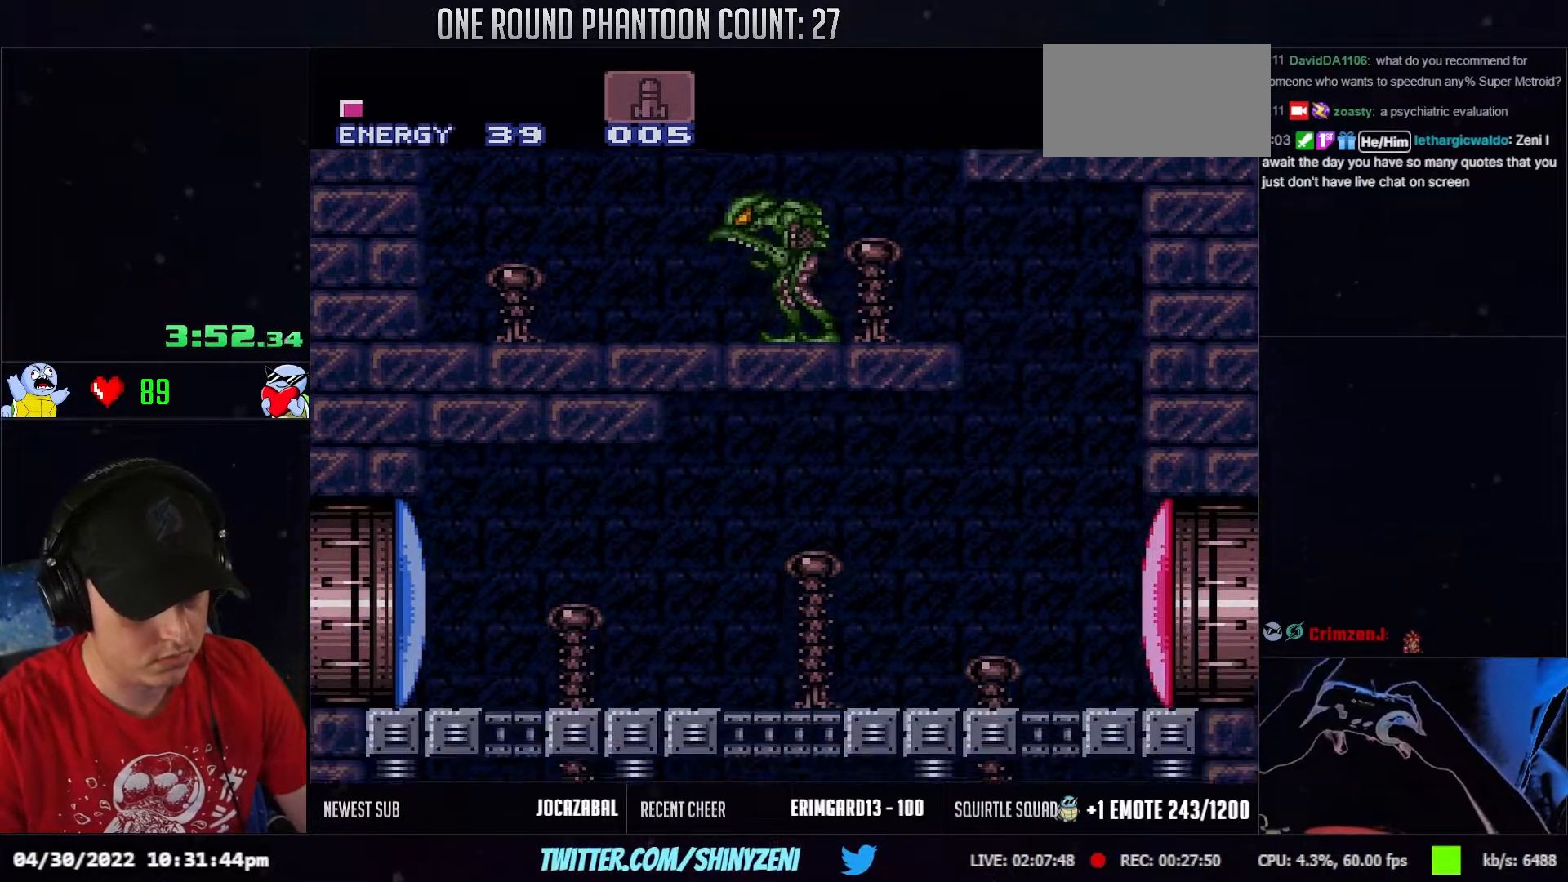
{"buttons": ["R1", "DPAD_LEFT"], "events": [[483, "R1", "down"]]}
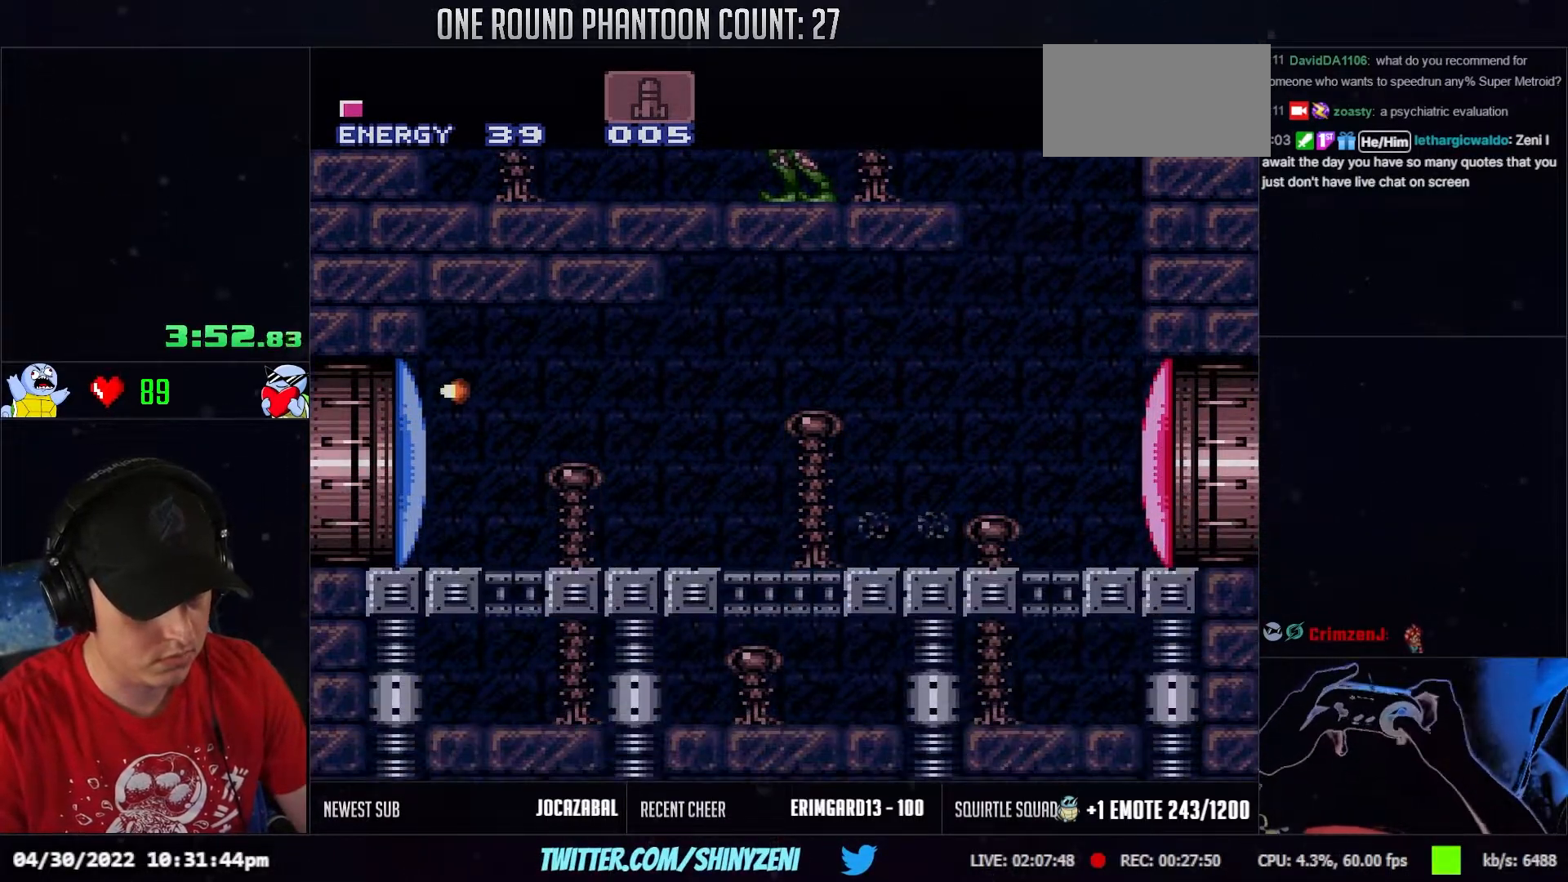
{"buttons": ["L1", "R1", "DPAD_LEFT"], "events": [[50, "L1", "down"], [200, "L1", "up"], [200, "R1", "up"], [250, "R1", "down"], [283, "L1", "down"], [283, "R1", "up"], [333, "R1", "down"], [400, "L1", "up"], [417, "R1", "up"], [483, "L1", "down"], [483, "R1", "down"]]}
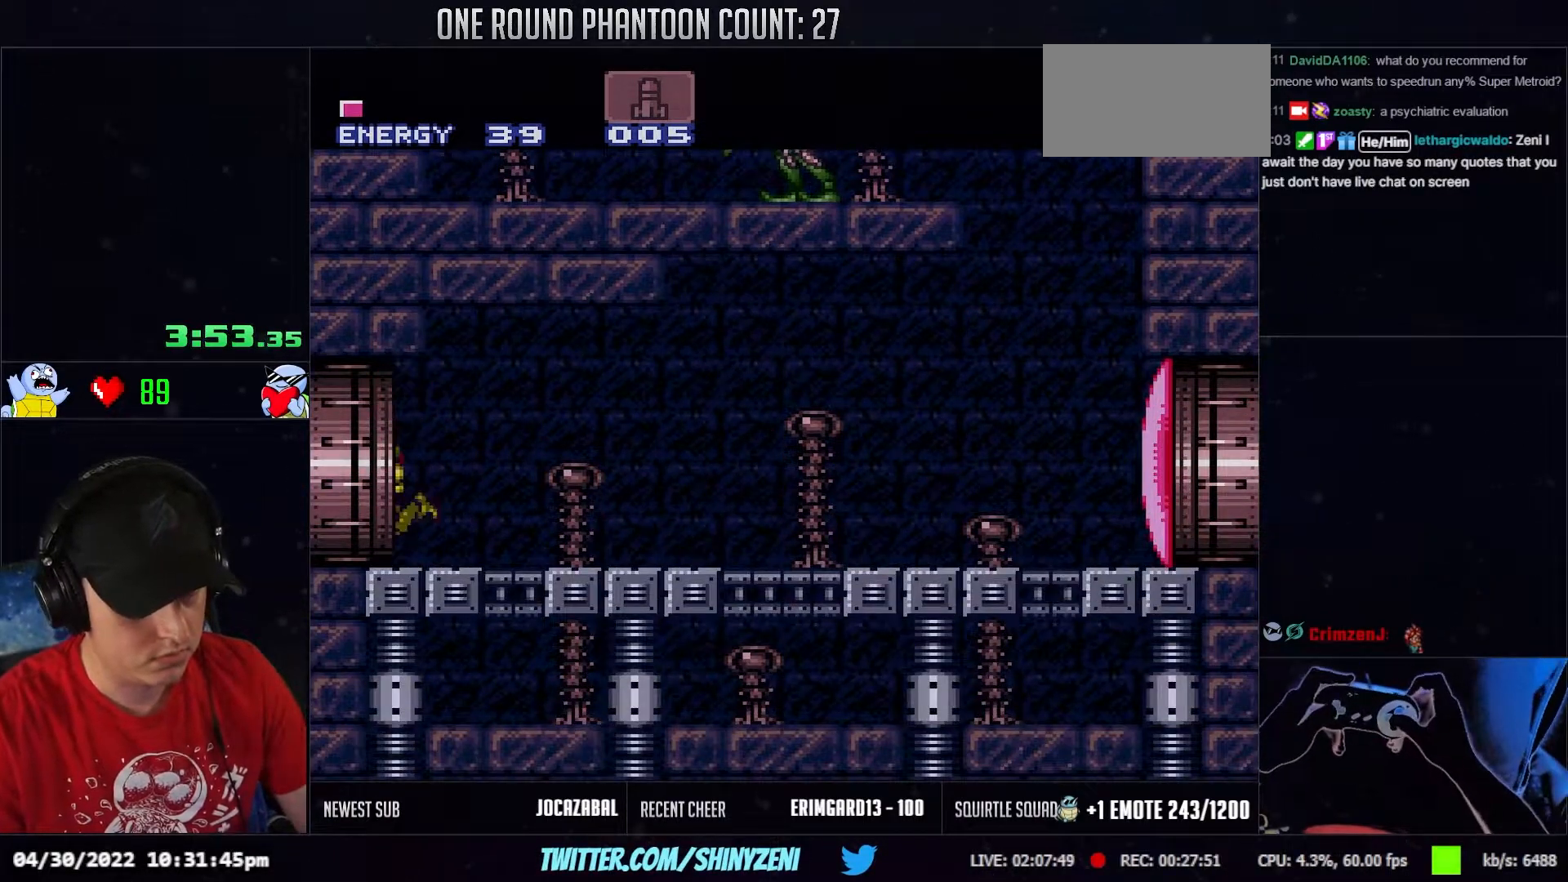
{"buttons": ["DPAD_LEFT"], "events": [[83, "R1", "up"], [133, "L1", "up"], [133, "R1", "down"], [233, "R1", "up"], [433, "R1", "down"], [500, "R1", "up"]]}
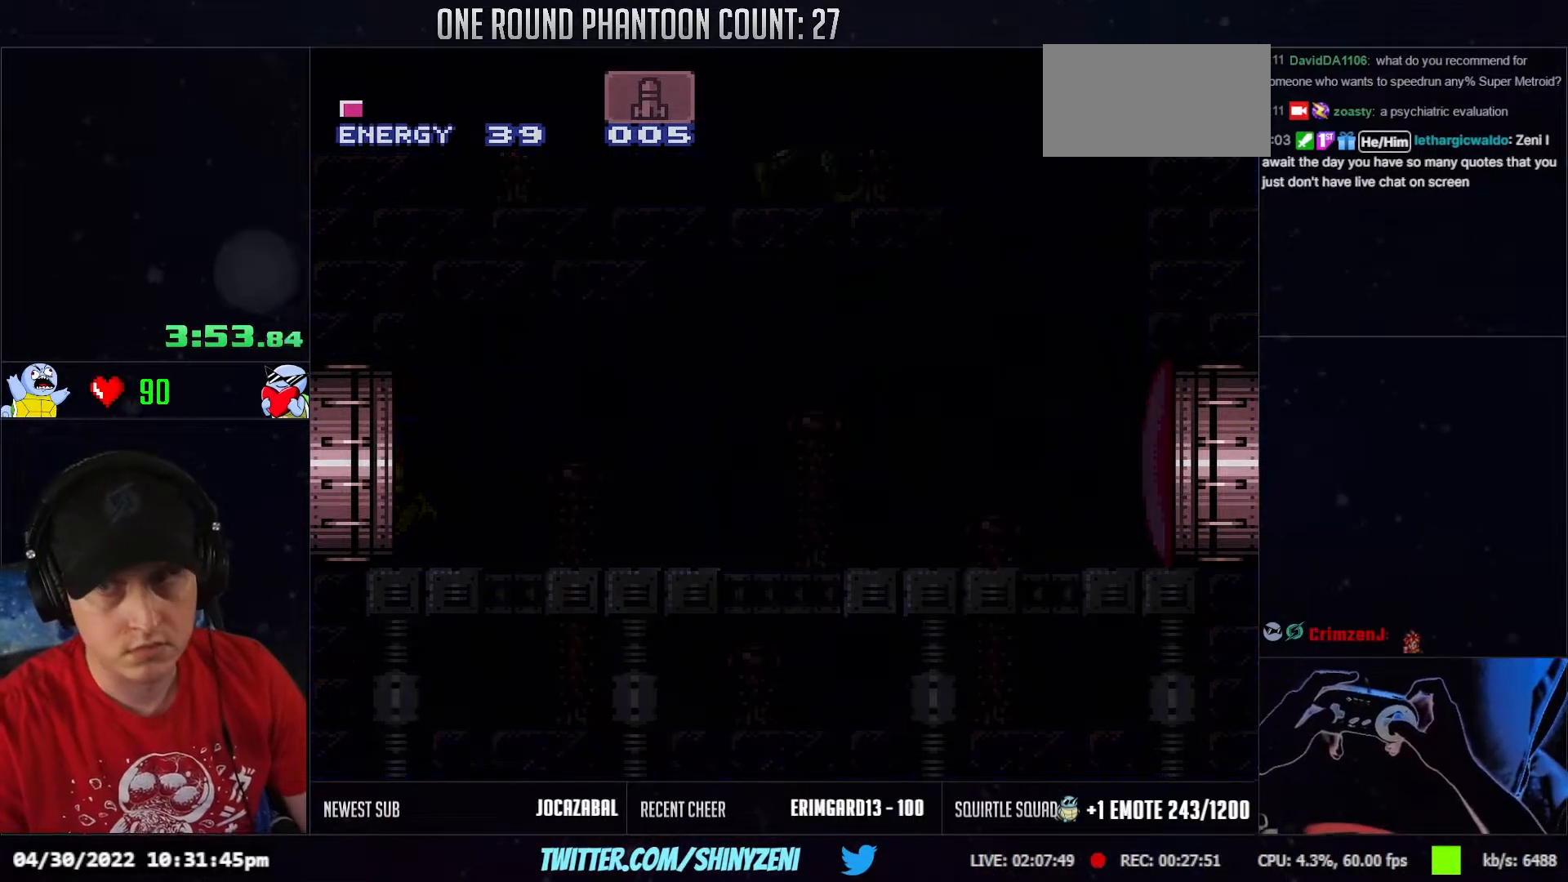
{"buttons": ["DPAD_LEFT"], "events": [[33, "R1", "down"], [67, "R1", "up"], [167, "R1", "down"], [200, "R1", "up"], [433, "R1", "down"], [483, "R1", "up"]]}
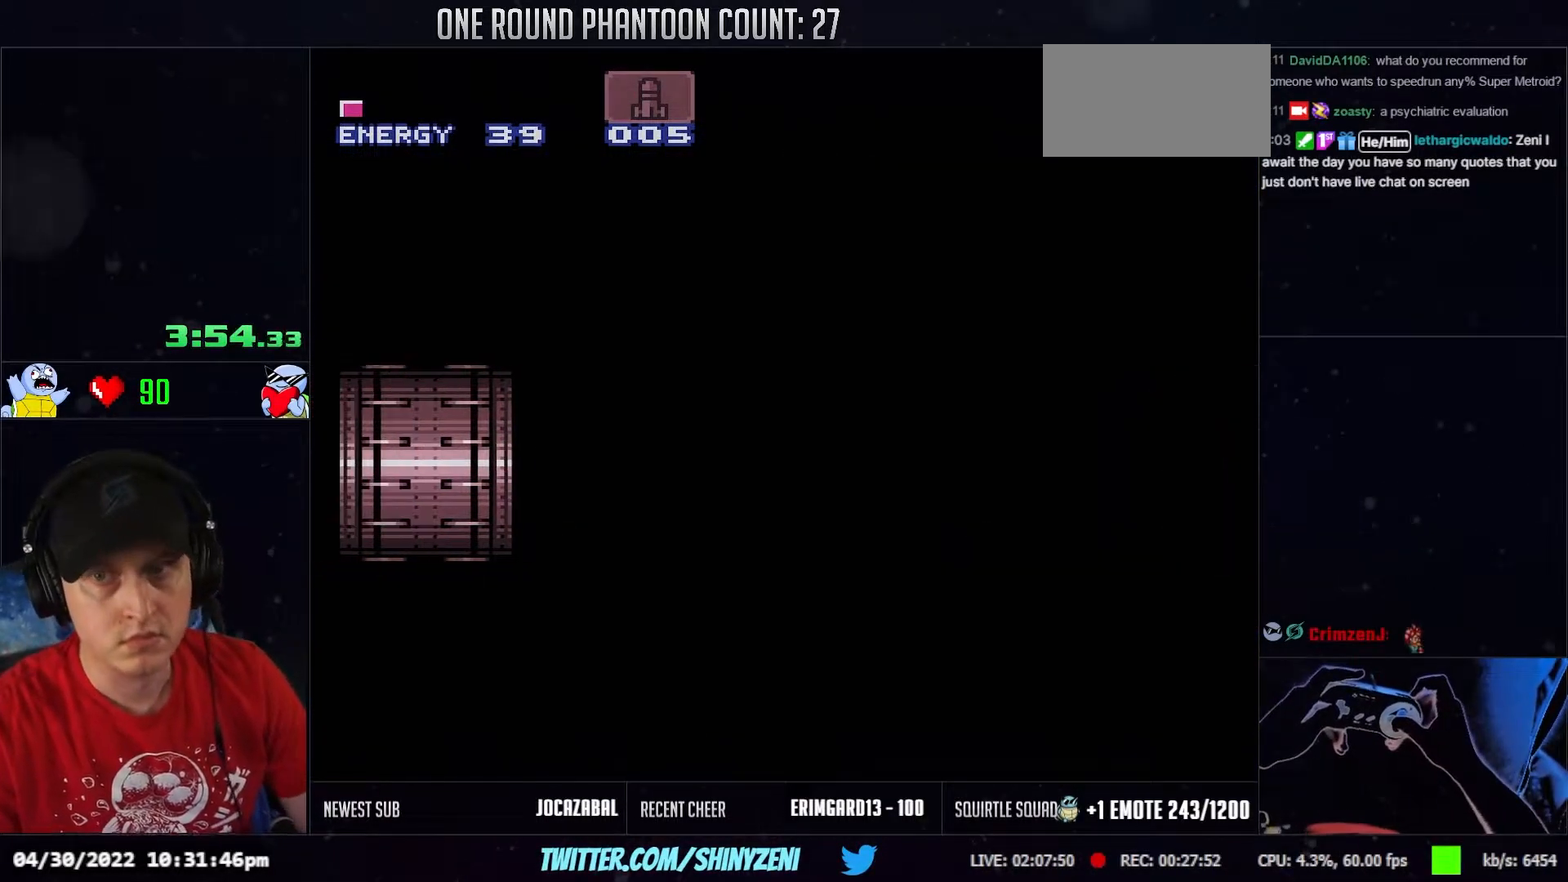
{"buttons": ["DPAD_LEFT"], "events": [[50, "R1", "down"], [83, "R1", "up"], [183, "R1", "down"], [250, "R1", "up"], [317, "R1", "down"], [400, "R1", "up"], [450, "R1", "down"], [483, "R1", "up"]]}
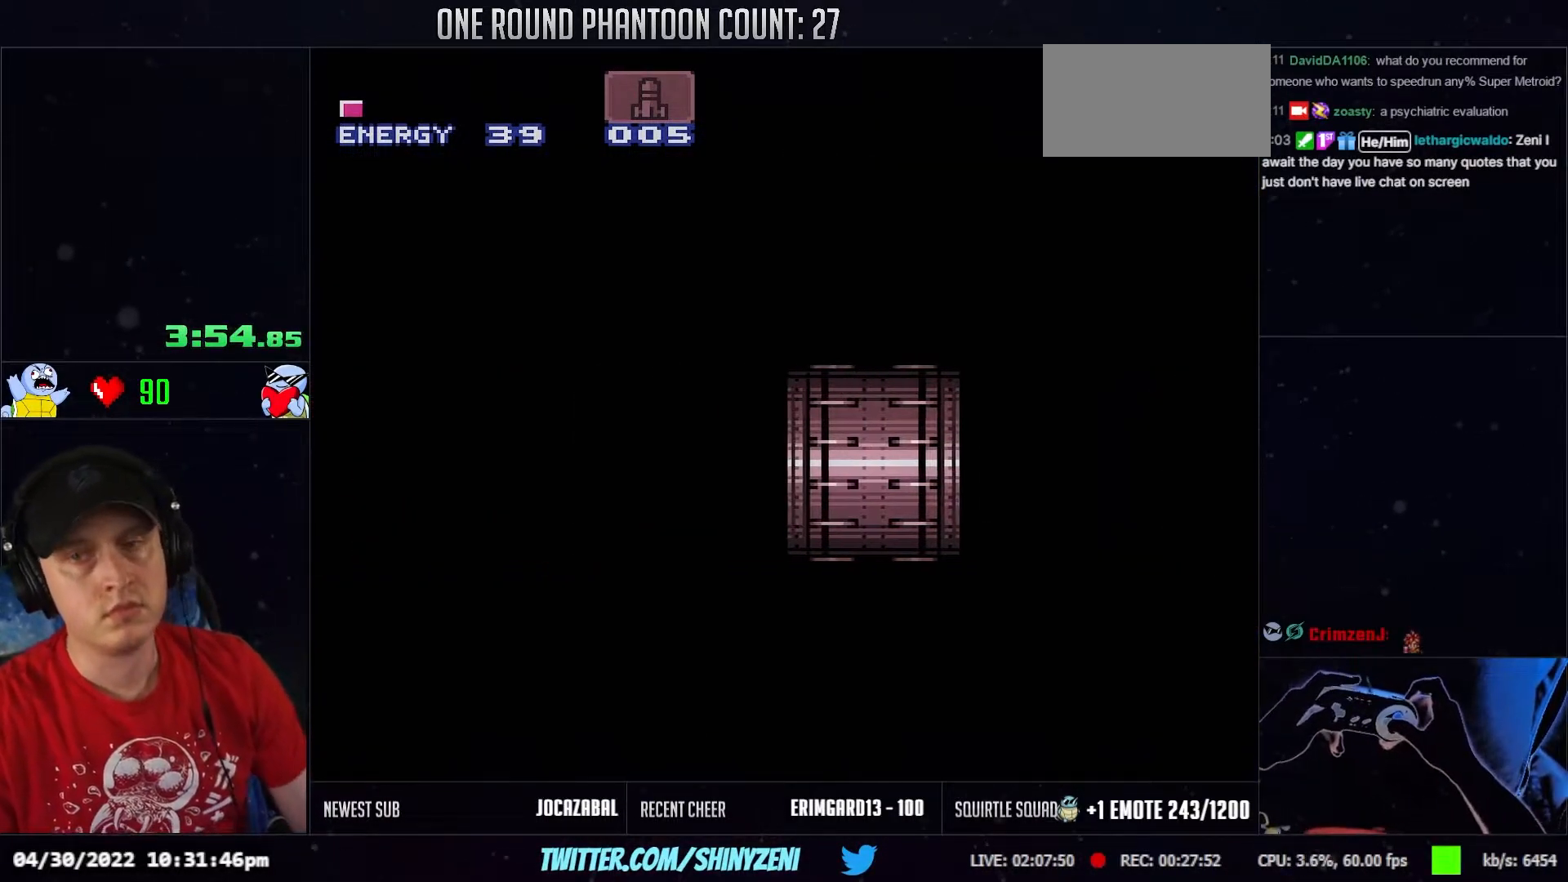
{"buttons": ["L1", "R1", "DPAD_LEFT"], "events": [[100, "R1", "down"], [133, "R1", "up"], [217, "R1", "down"], [283, "R1", "up"], [350, "R1", "down"], [400, "R1", "up"], [433, "L1", "down"], [483, "R1", "down"]]}
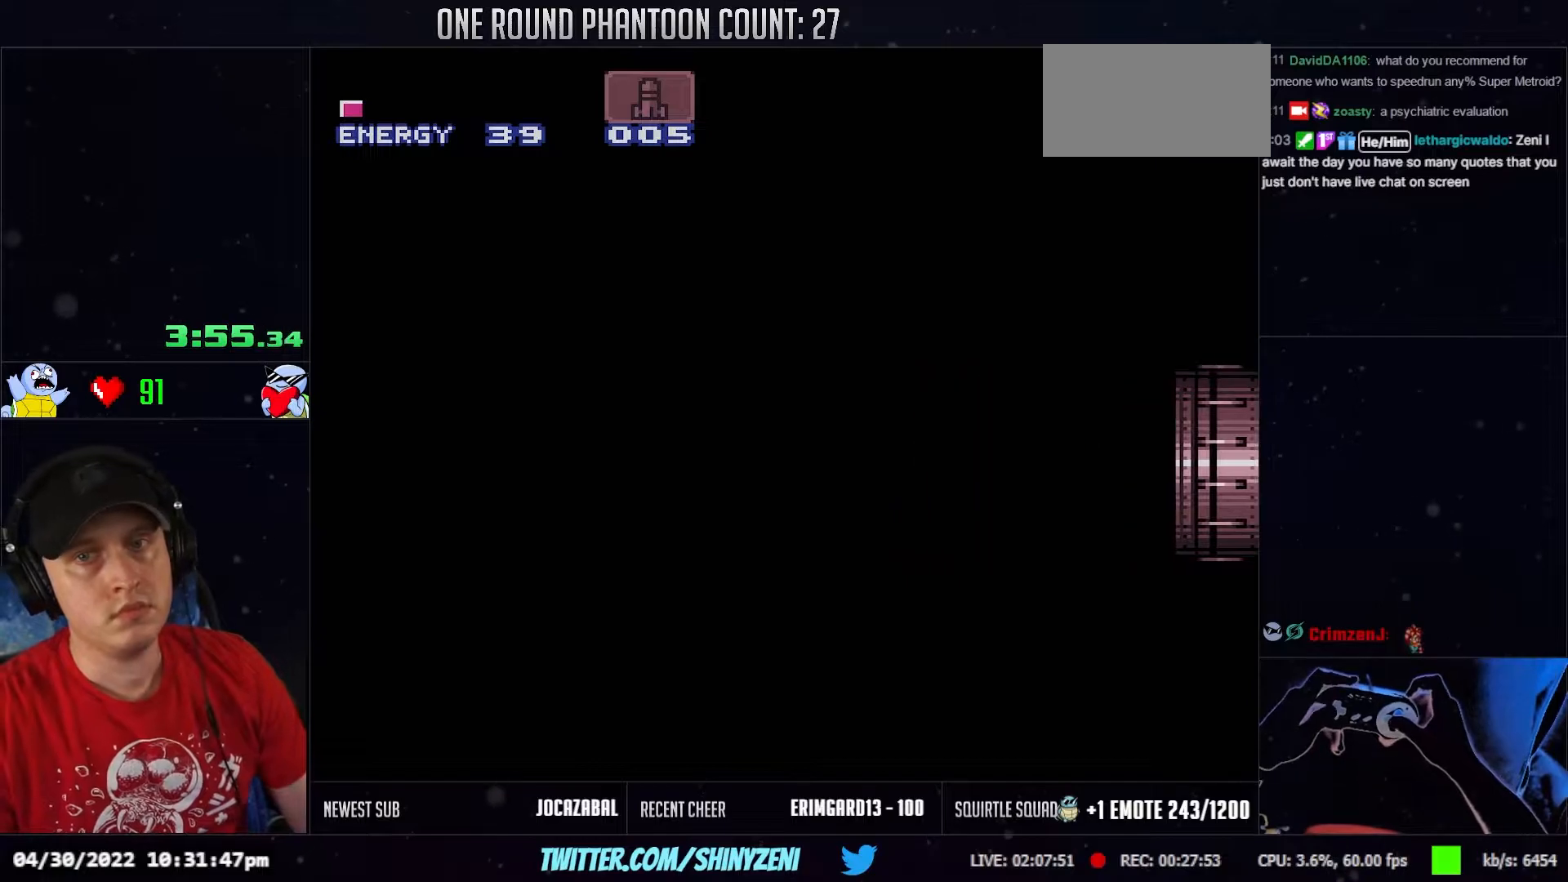
{"buttons": ["DPAD_LEFT"], "events": [[33, "R1", "up"], [83, "L1", "up"], [133, "R1", "down"], [200, "L1", "down"], [200, "R1", "up"], [250, "R1", "down"], [300, "L1", "up"], [333, "L1", "down"], [333, "R1", "up"], [400, "R1", "down"], [433, "R1", "up"], [500, "L1", "up"]]}
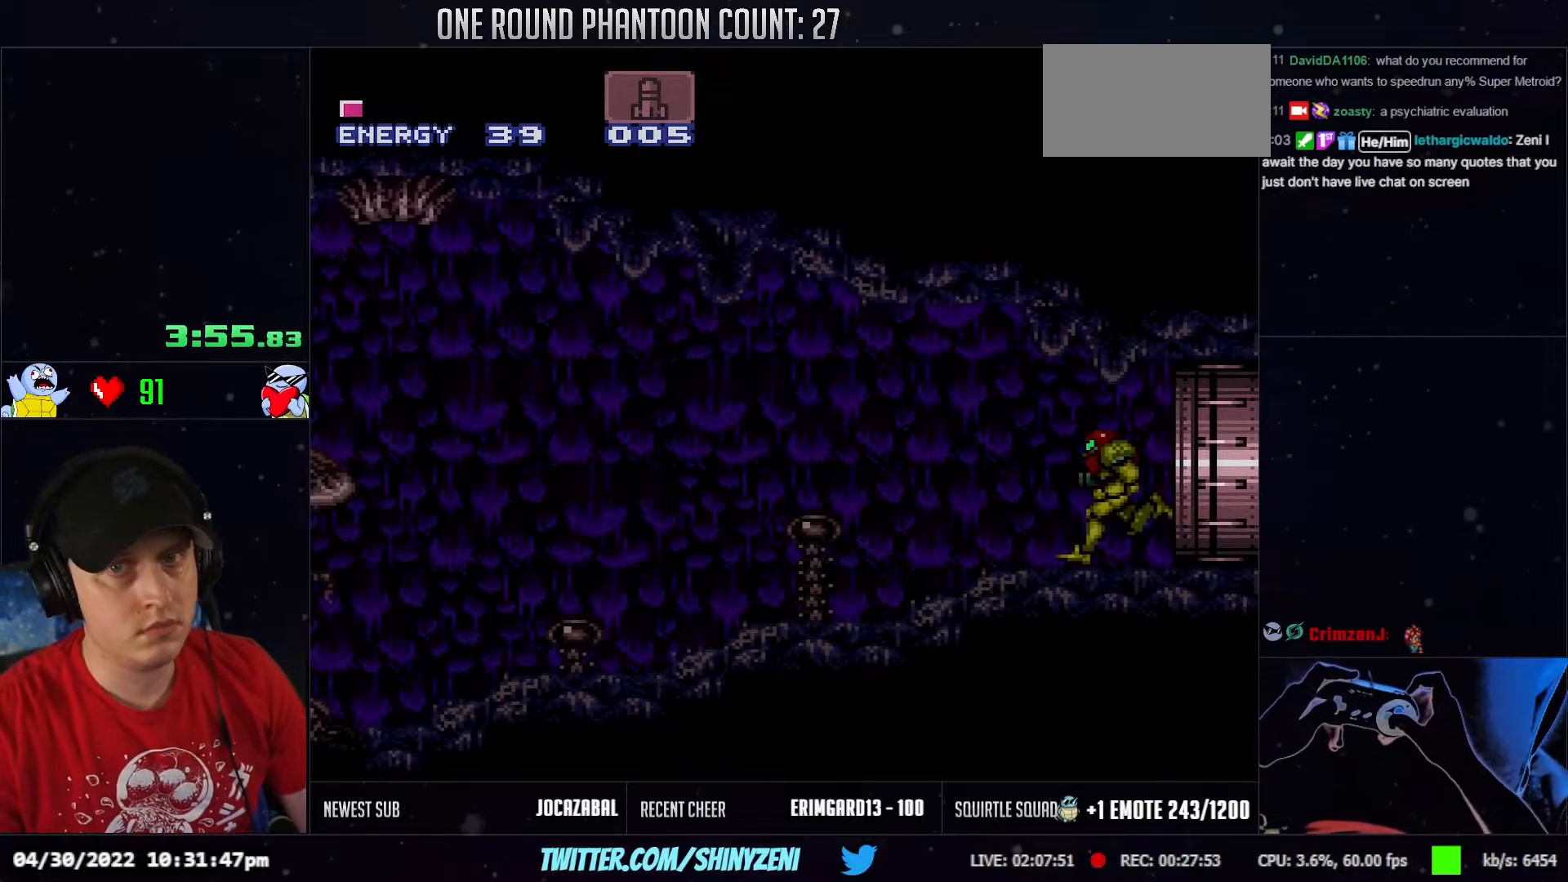
{"buttons": ["DPAD_LEFT"], "events": [[50, "L1", "down"], [50, "R1", "down"], [83, "R1", "up"], [133, "L1", "up"], [167, "R1", "down"], [217, "L1", "down"], [217, "R1", "up"], [283, "R1", "down"], [317, "L1", "up"], [350, "R1", "up"], [433, "L1", "down"], [467, "R1", "down"], [500, "L1", "up"], [500, "R1", "up"]]}